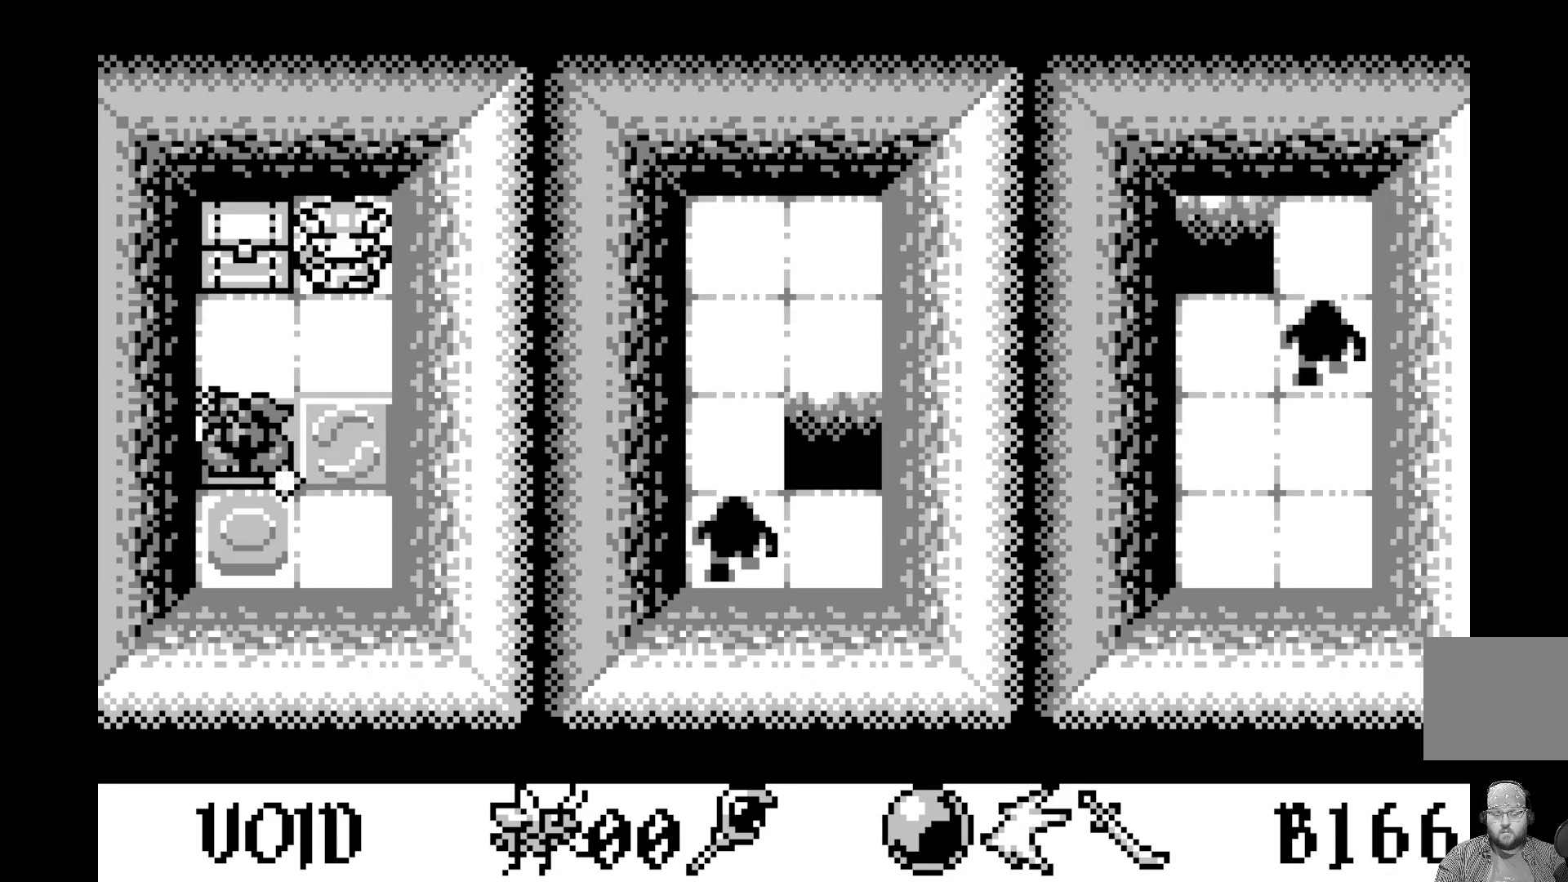
Gameplay with a controller (Xbox layout); each line is a JSON object with the inputs held at the frame after it. "events" lists button and stick changes between this image and that frame as [ms after this image, input, new state], when the widget could be followed in between. Not read: right_stick.
{"buttons": ["DPAD_UP"], "left_stick": "center", "events": [[400, "DPAD_UP", "down"]]}
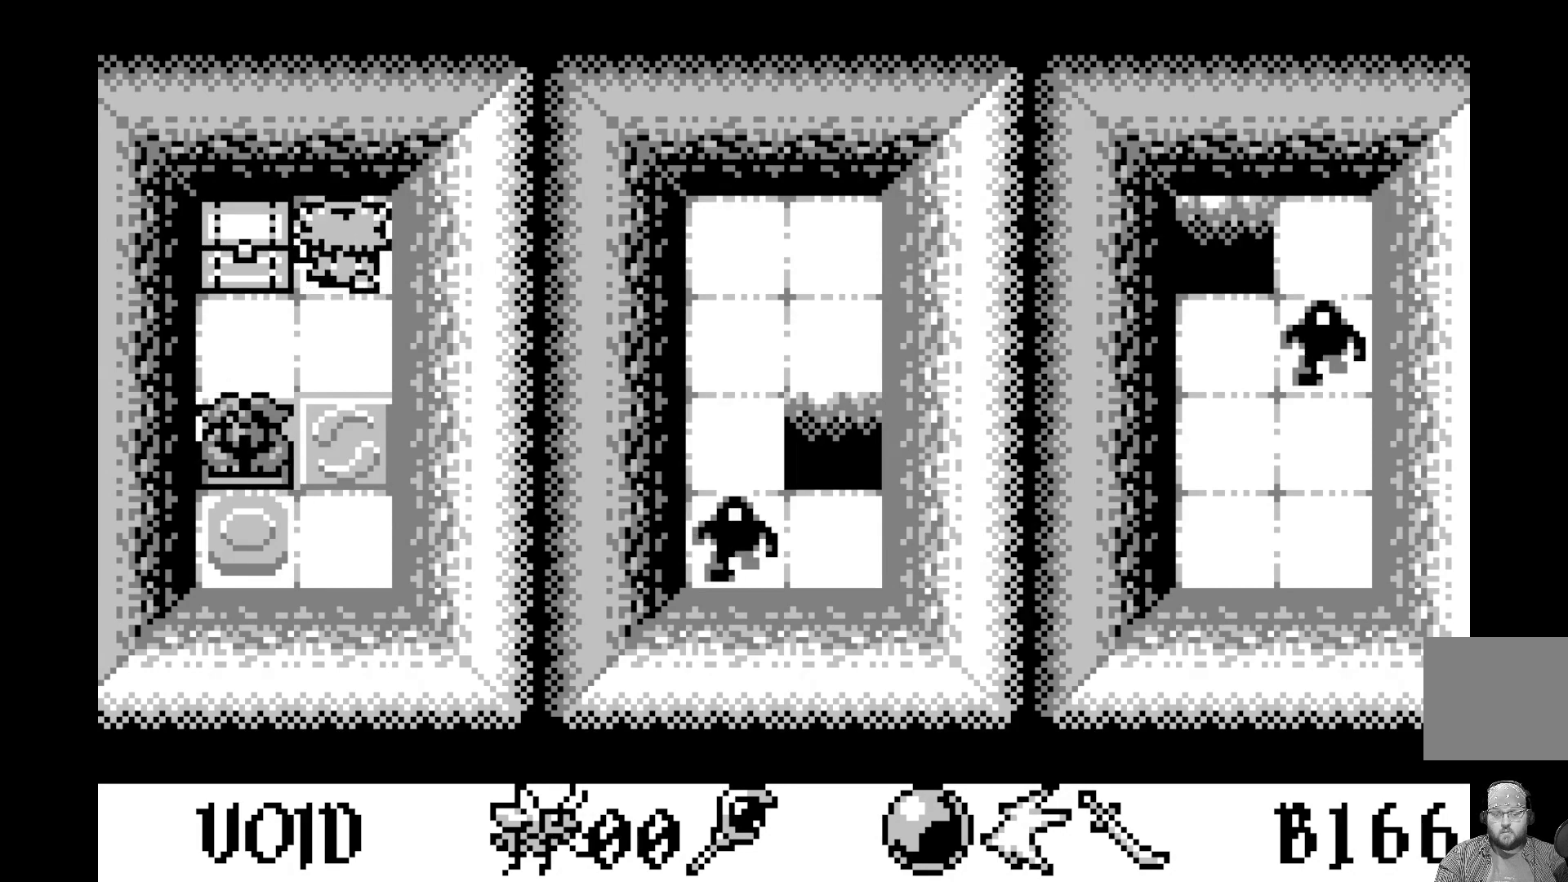
{"buttons": [], "left_stick": "center", "events": [[50, "DPAD_UP", "up"]]}
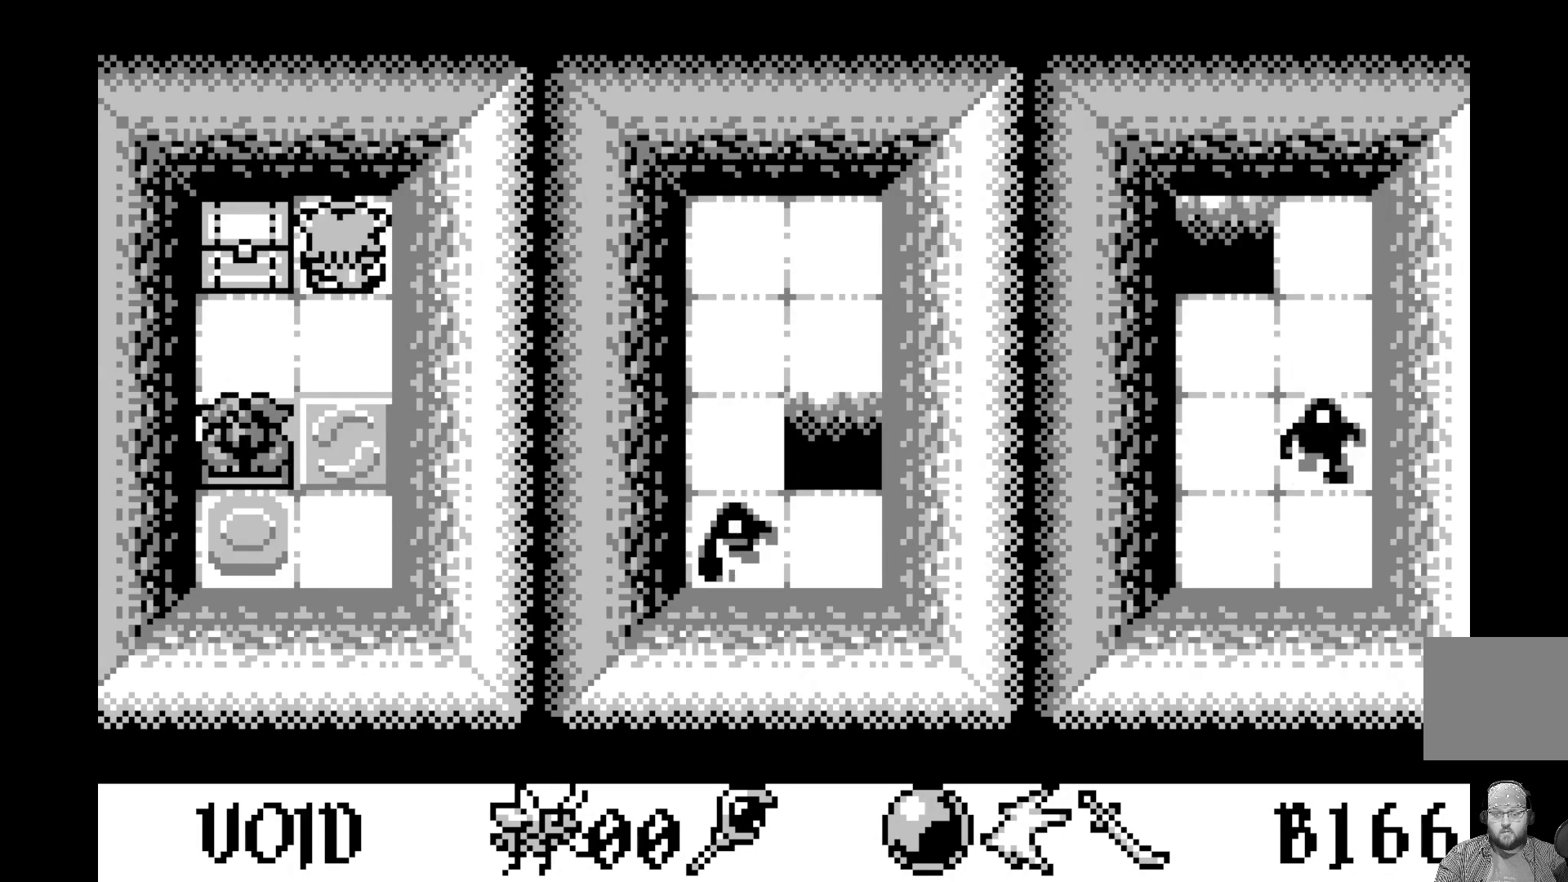
{"buttons": [], "left_stick": "center", "events": []}
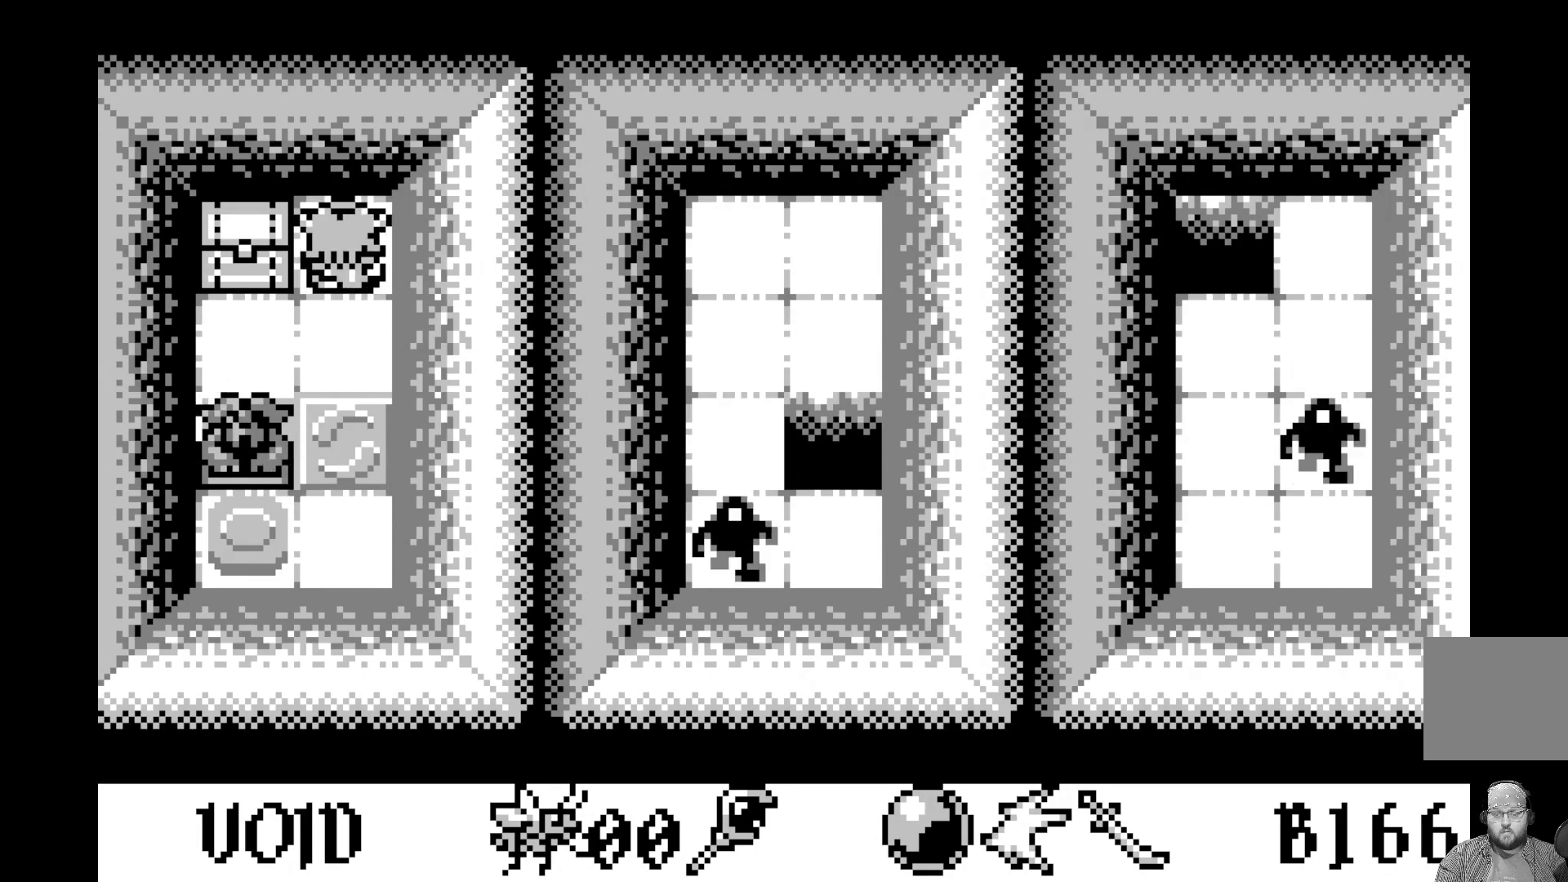
{"buttons": [], "left_stick": "center", "events": [[150, "DPAD_UP", "down"], [383, "DPAD_UP", "up"]]}
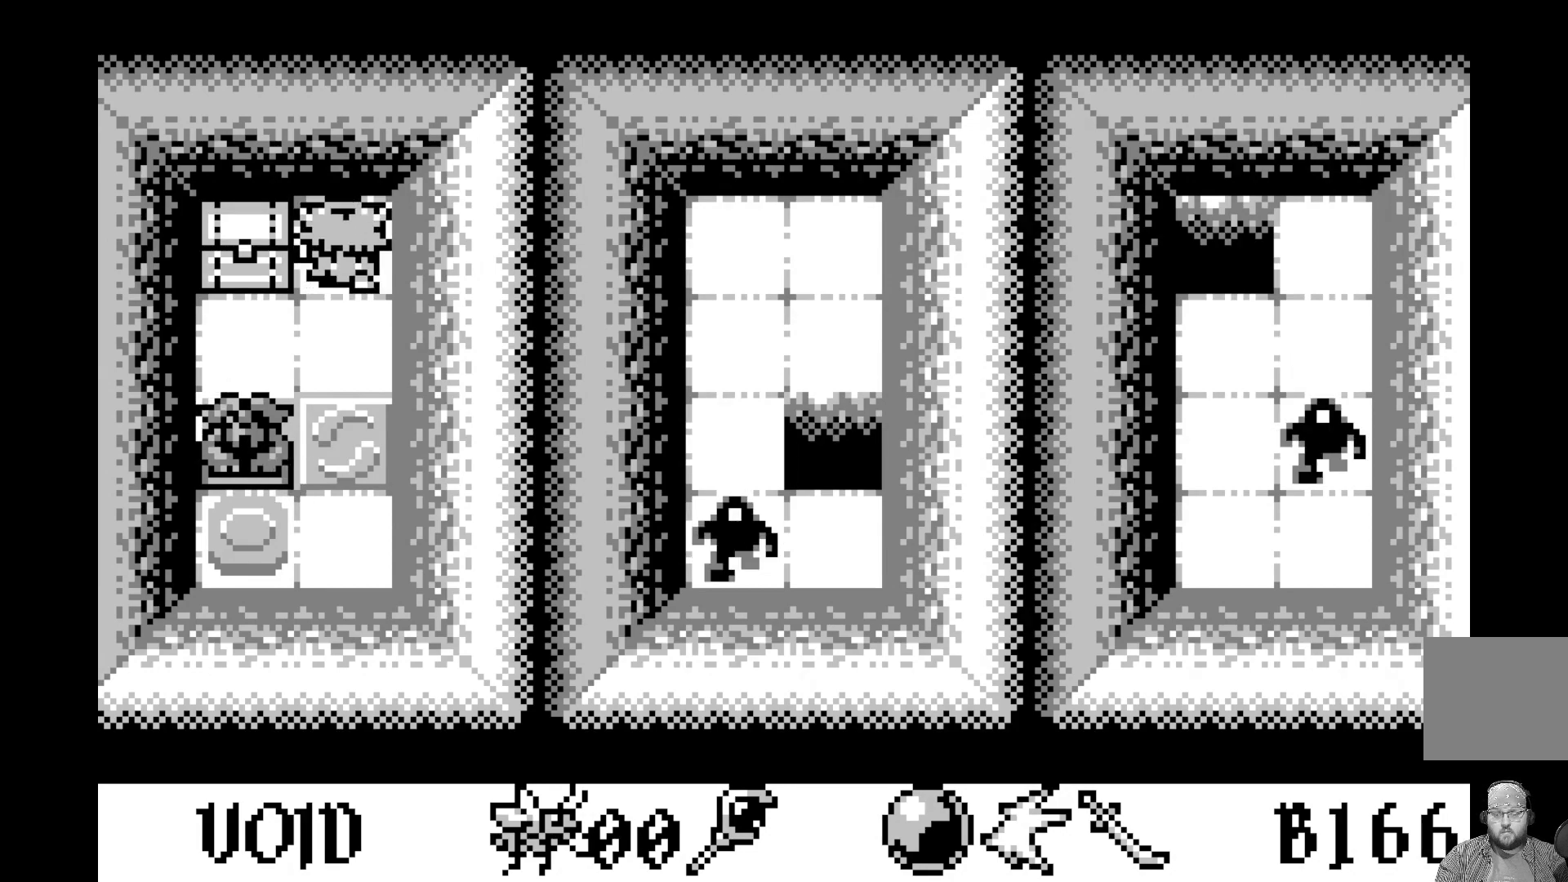
{"buttons": [], "left_stick": "center", "events": []}
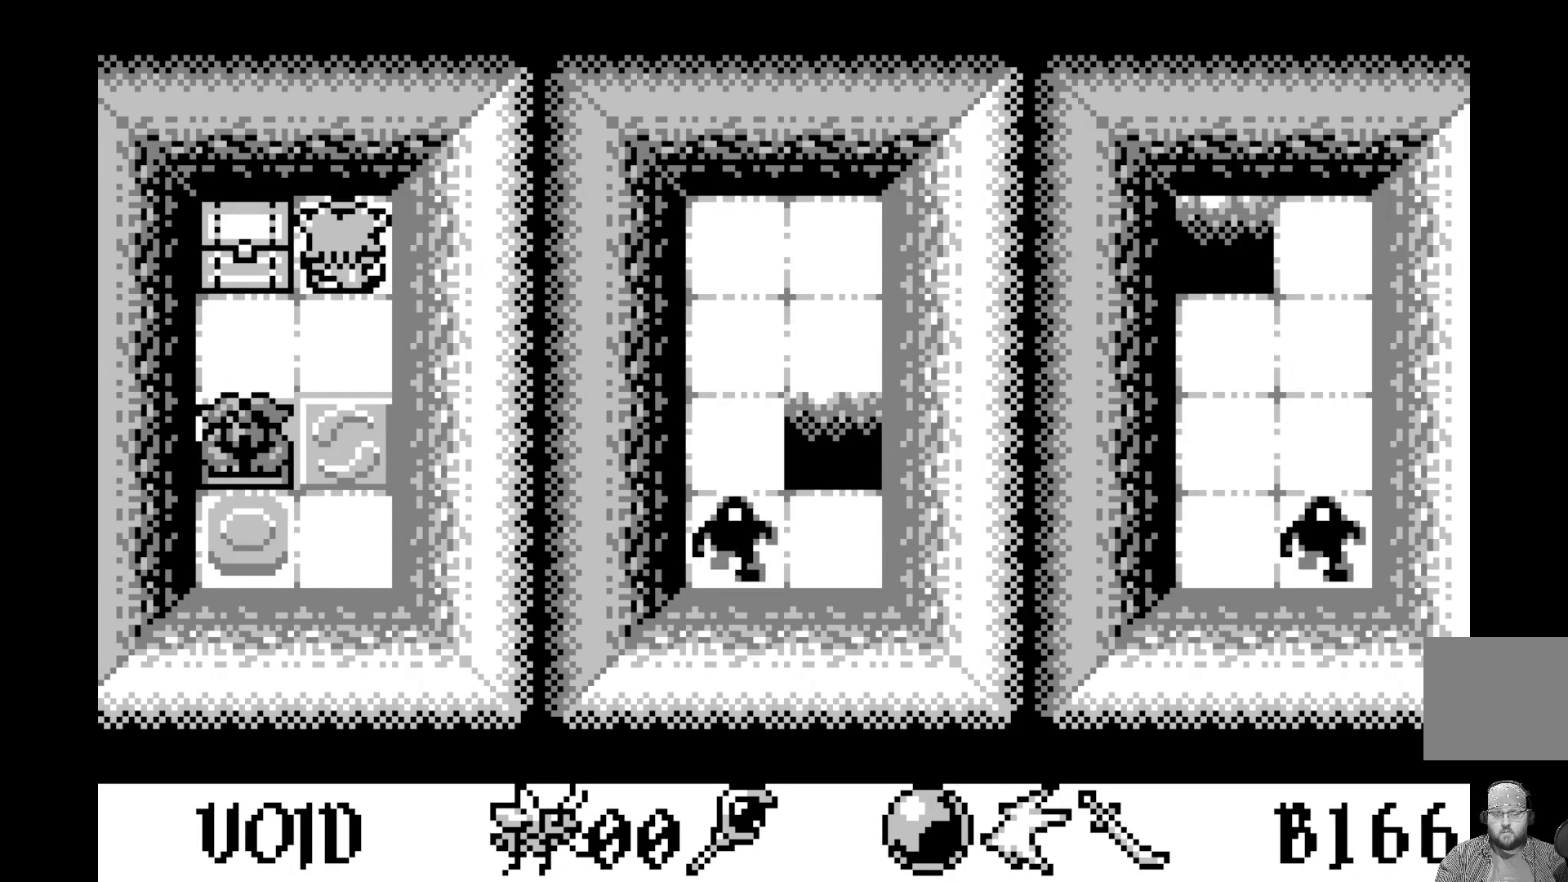
{"buttons": [], "left_stick": "center", "events": []}
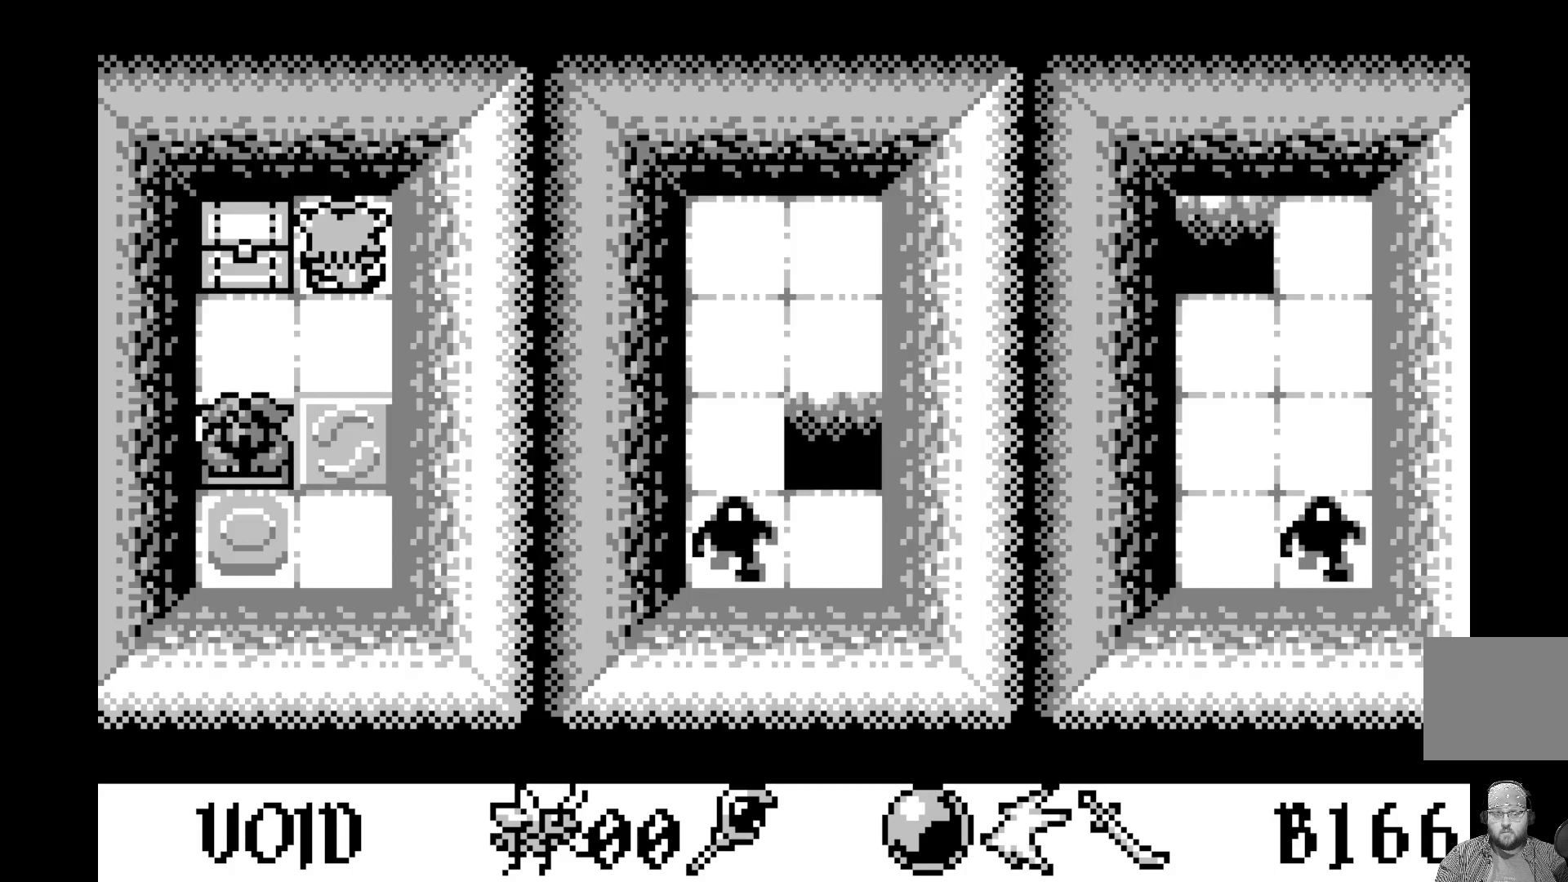
{"buttons": [], "left_stick": "center", "events": []}
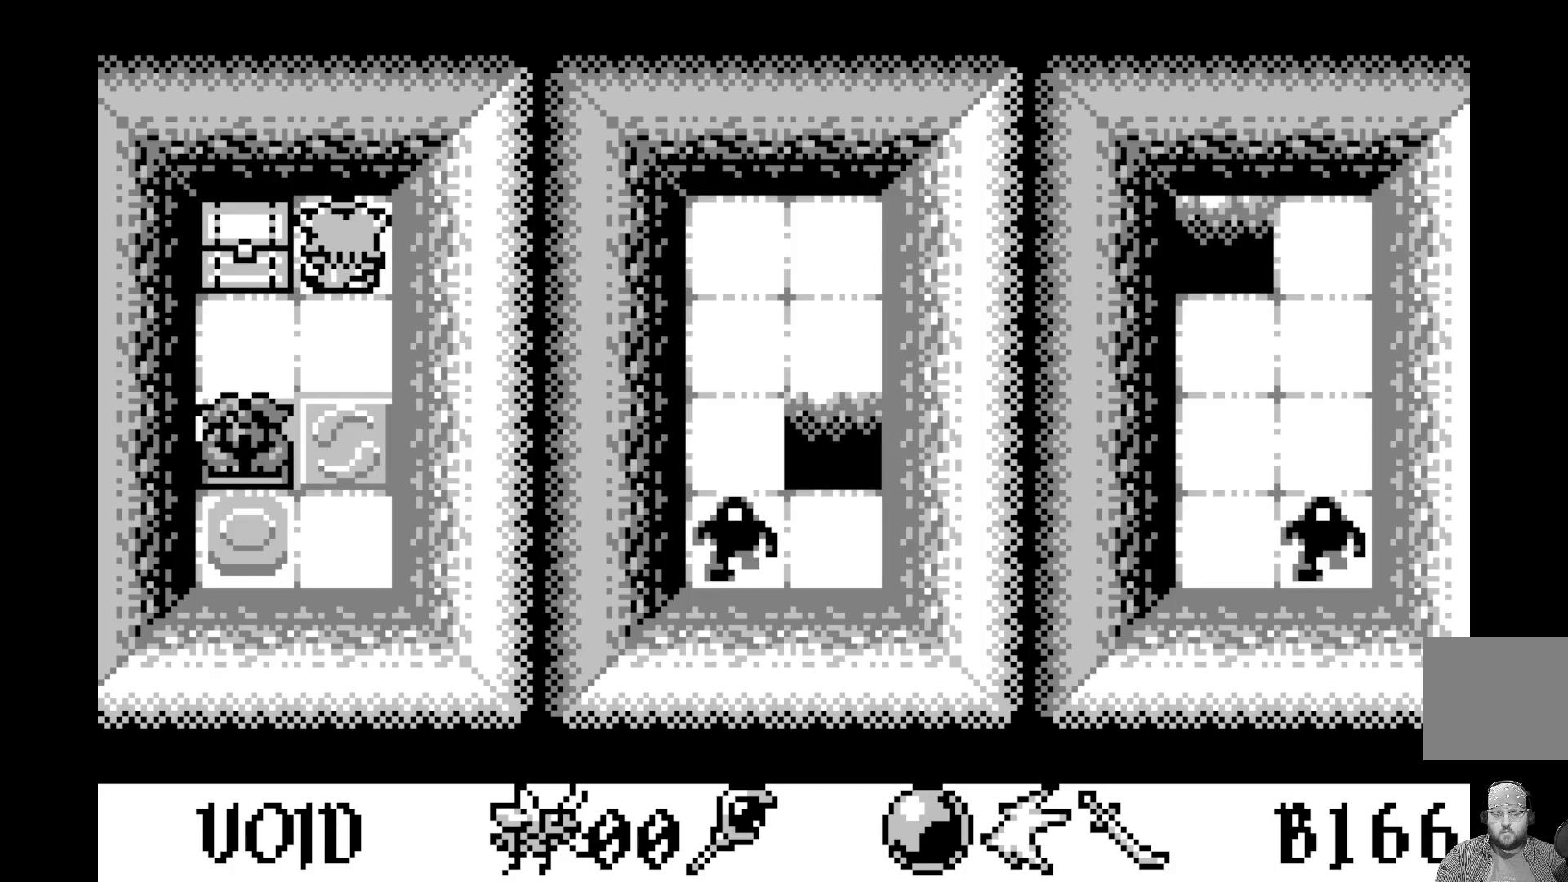
{"buttons": [], "left_stick": "center", "events": [[250, "DPAD_DOWN", "down"], [367, "DPAD_DOWN", "up"]]}
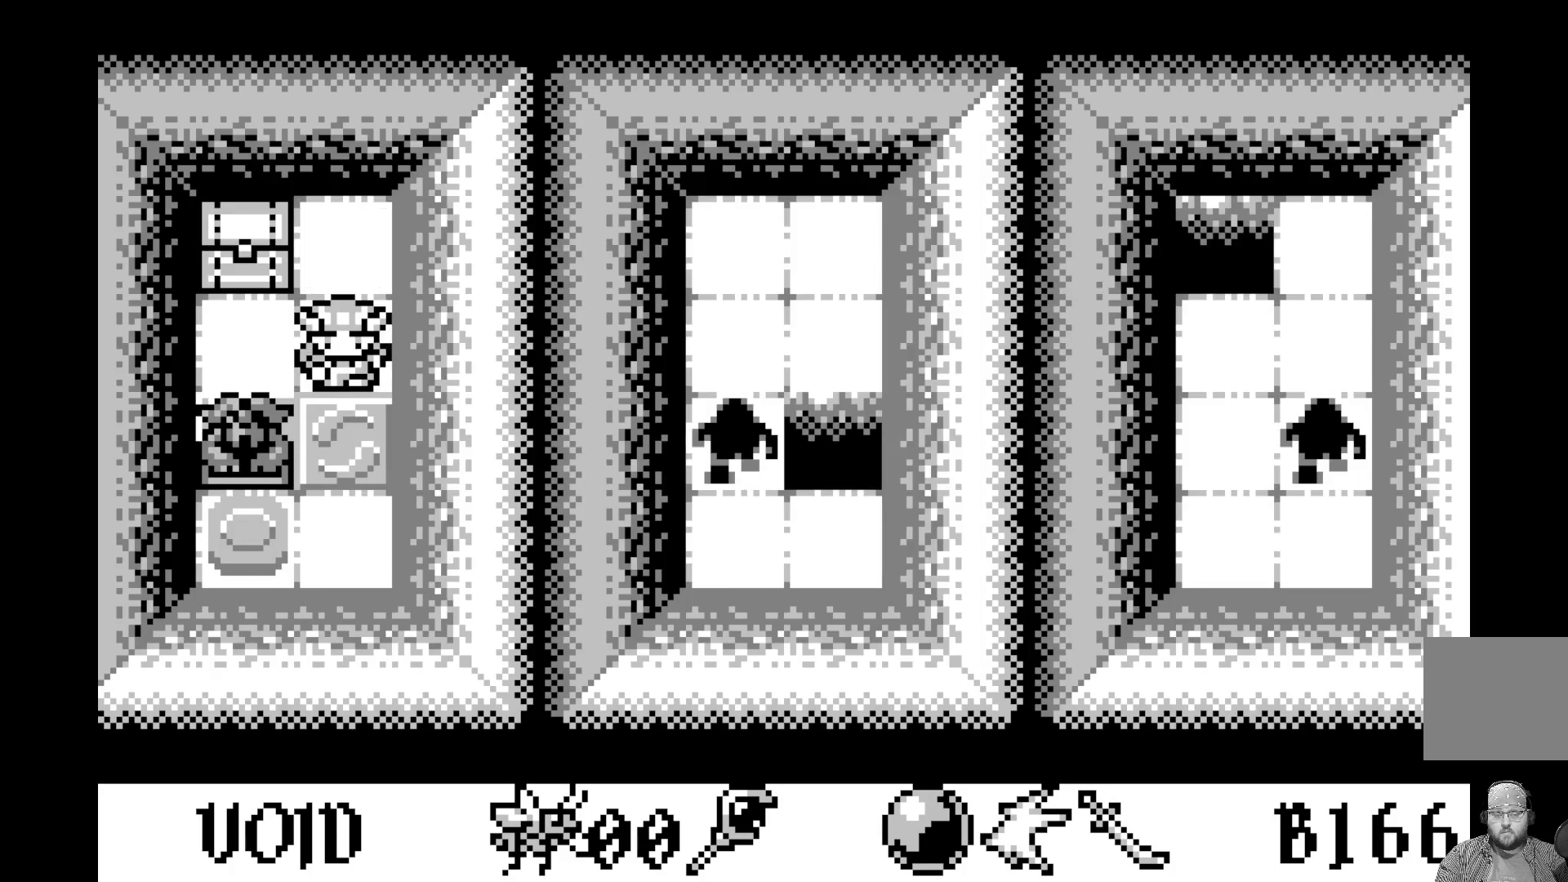
{"buttons": [], "left_stick": "center", "events": []}
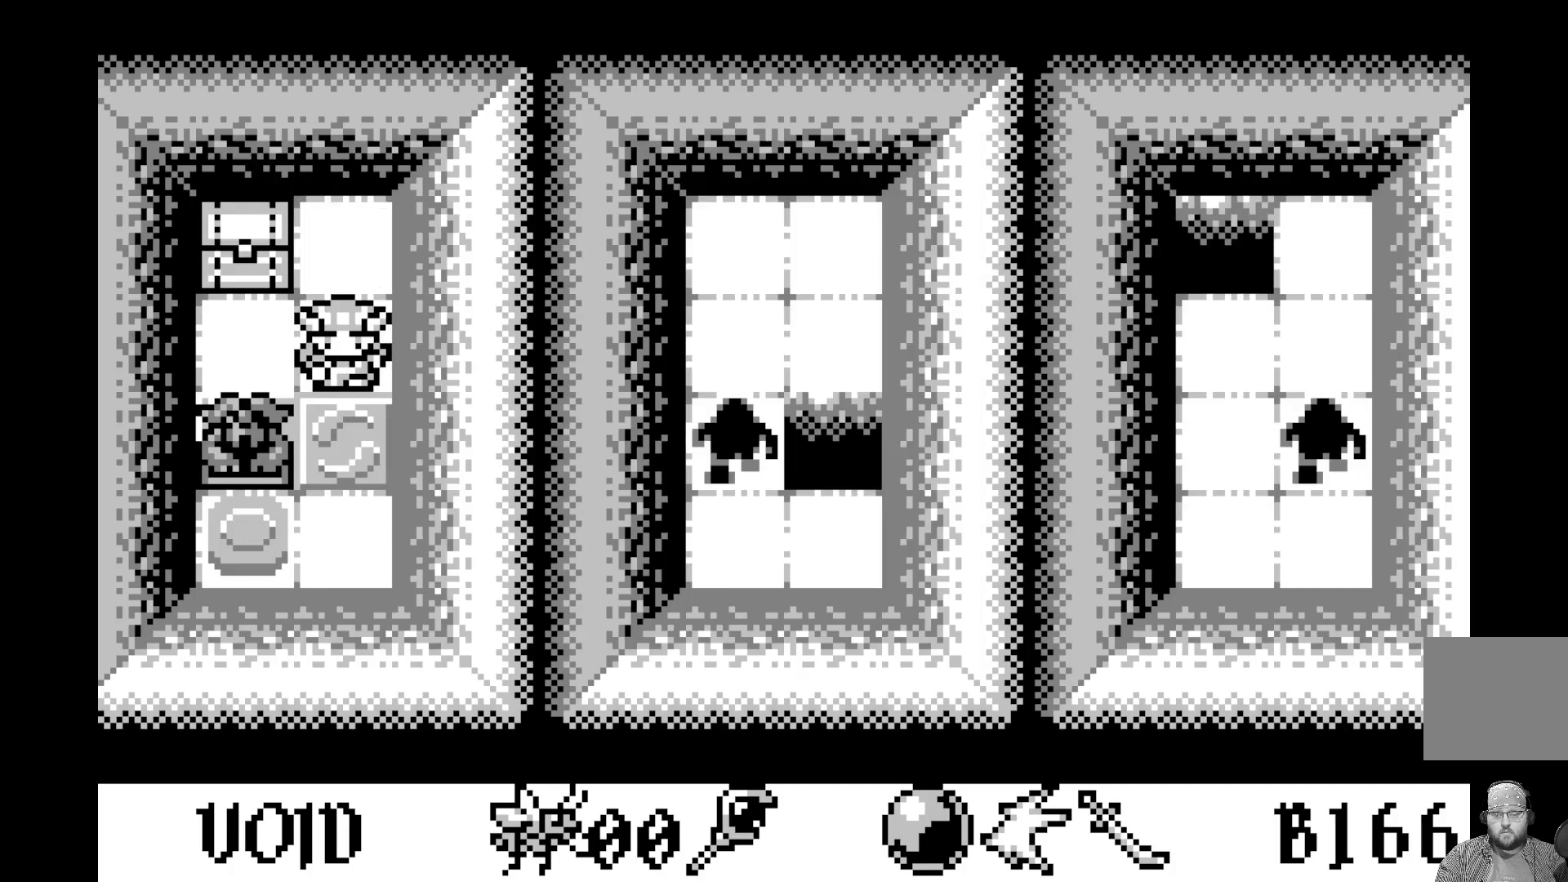
{"buttons": [], "left_stick": "center", "events": [[117, "DPAD_RIGHT", "down"], [267, "DPAD_RIGHT", "up"]]}
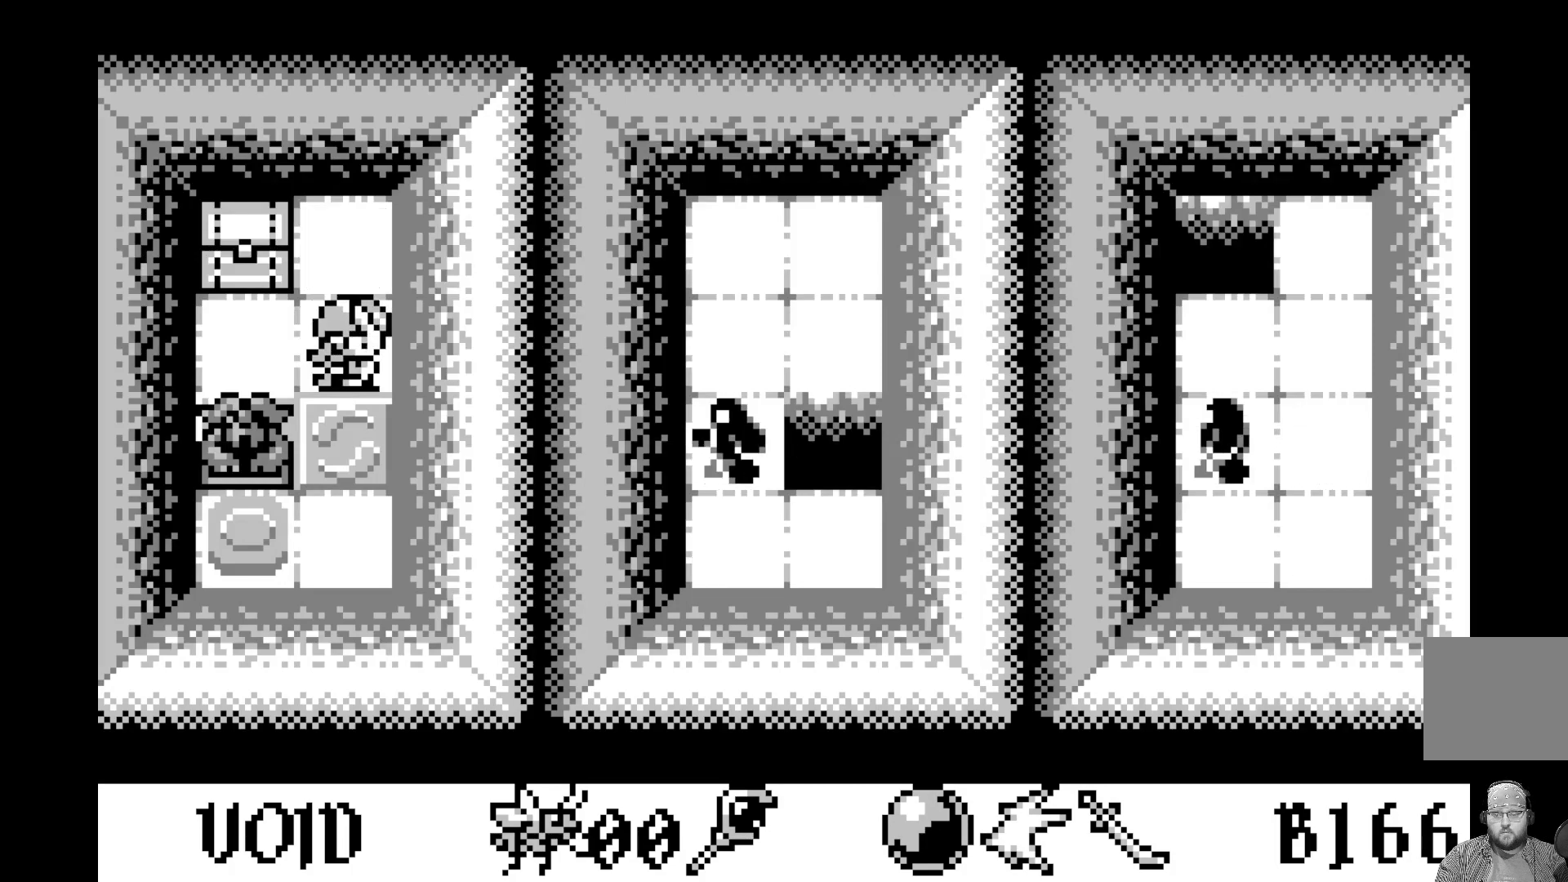
{"buttons": [], "left_stick": "center", "events": []}
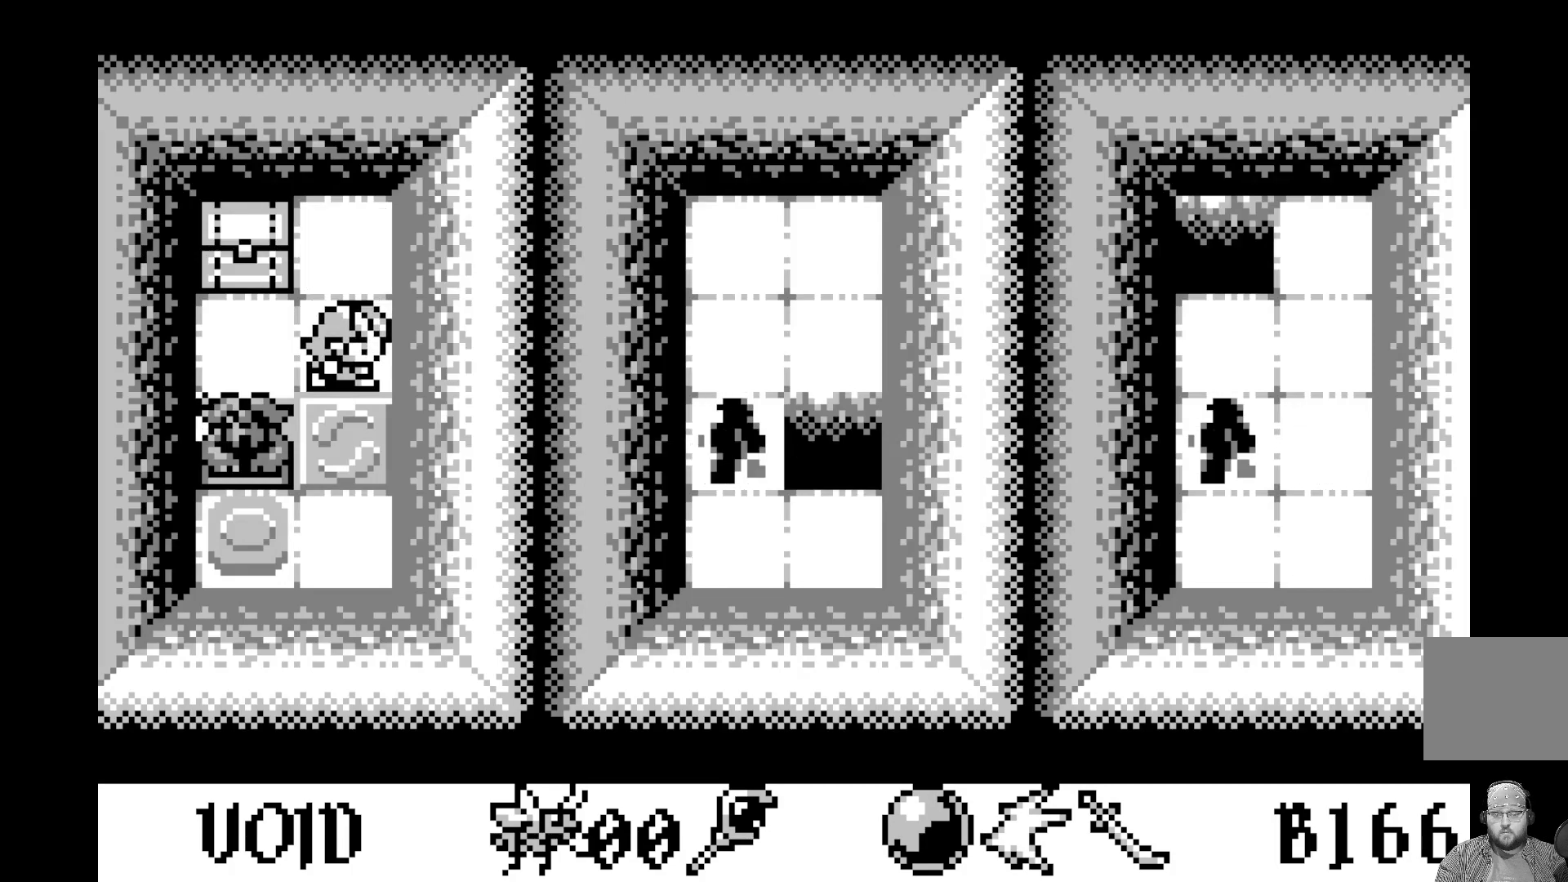
{"buttons": [], "left_stick": "center", "events": []}
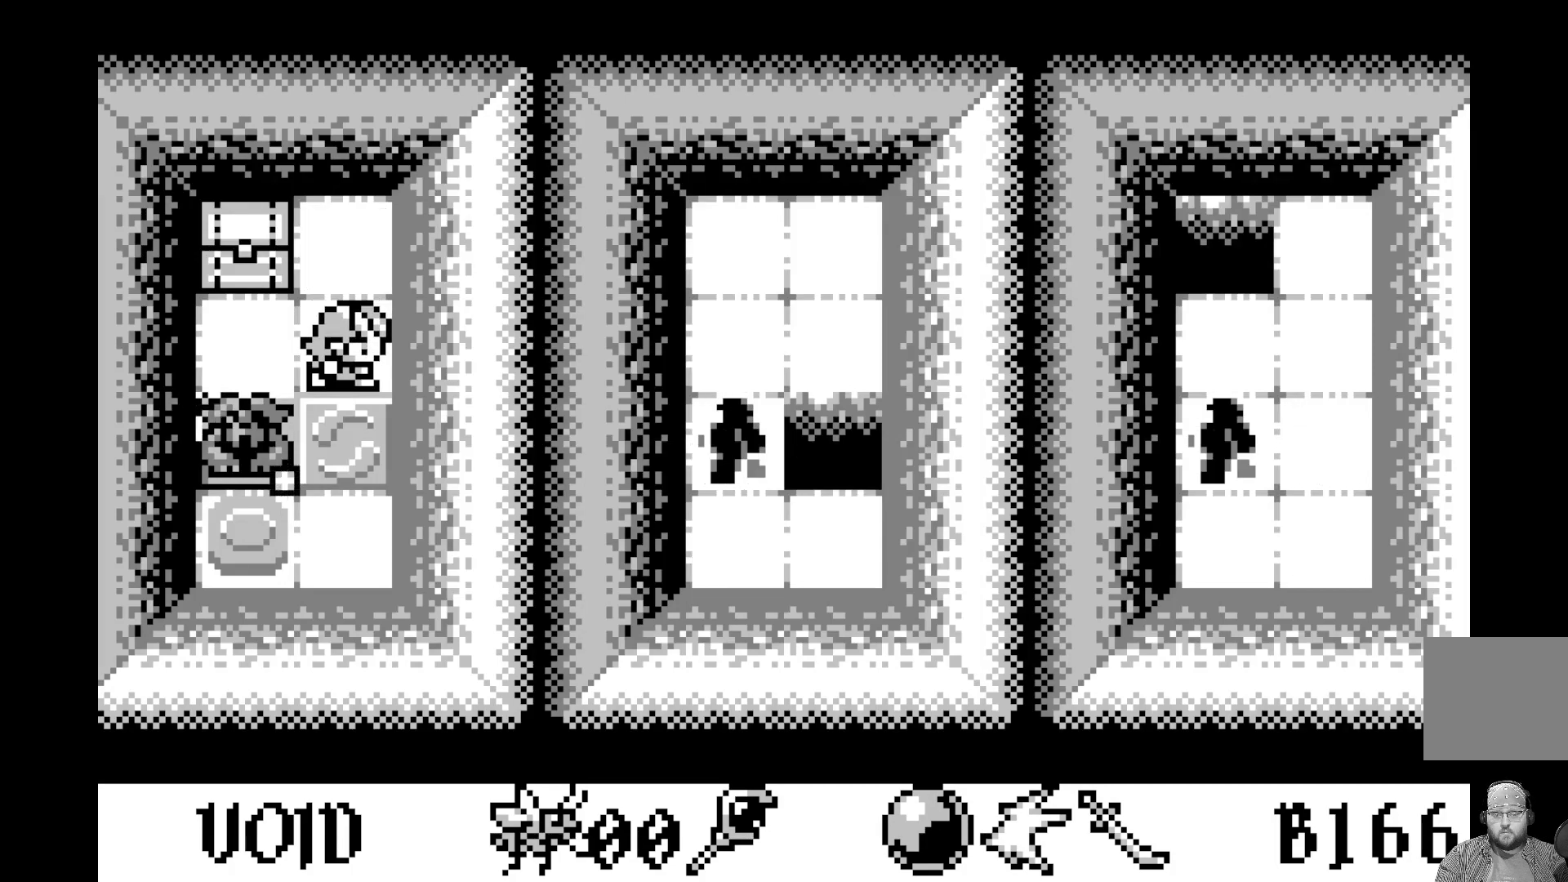
{"buttons": [], "left_stick": "center", "events": [[250, "DPAD_LEFT", "down"], [400, "DPAD_LEFT", "up"]]}
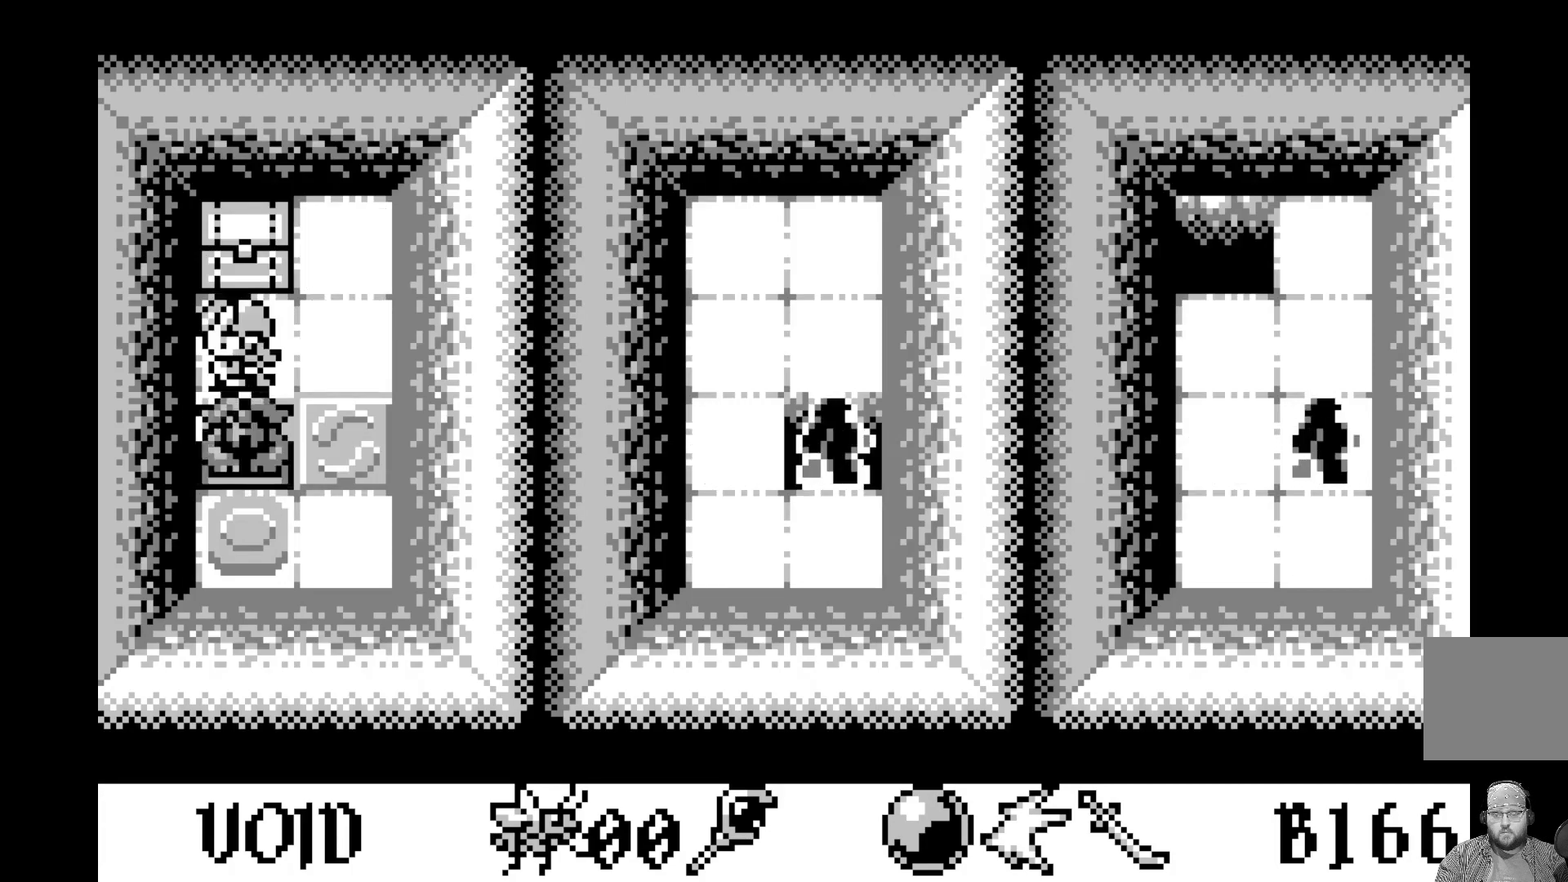
{"buttons": ["DPAD_DOWN"], "left_stick": "center", "events": [[450, "DPAD_DOWN", "down"]]}
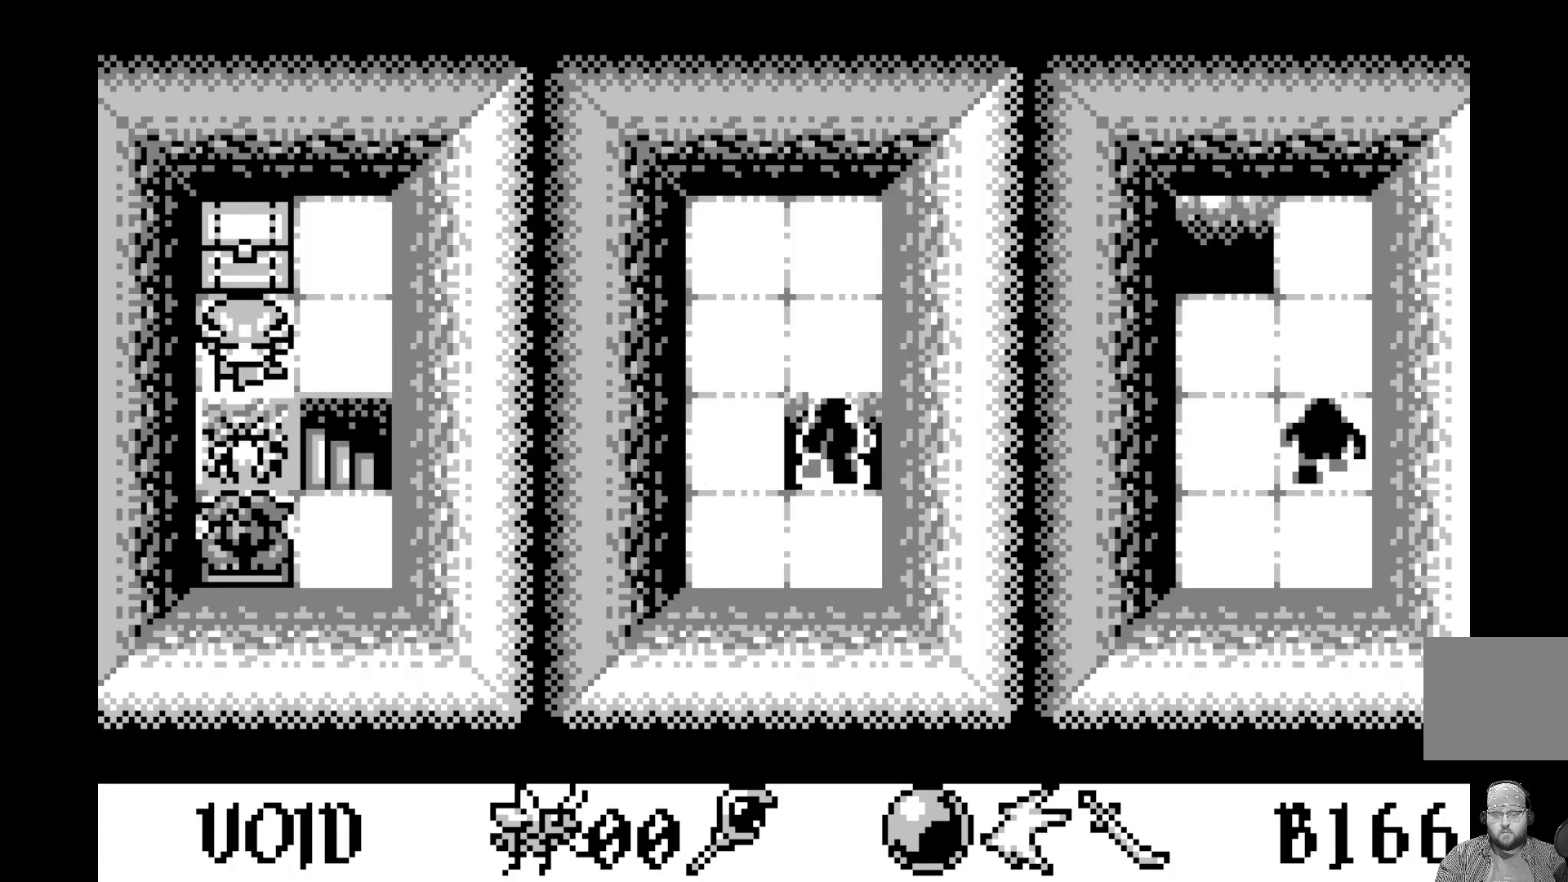
{"buttons": [], "left_stick": "center", "events": [[67, "DPAD_DOWN", "up"]]}
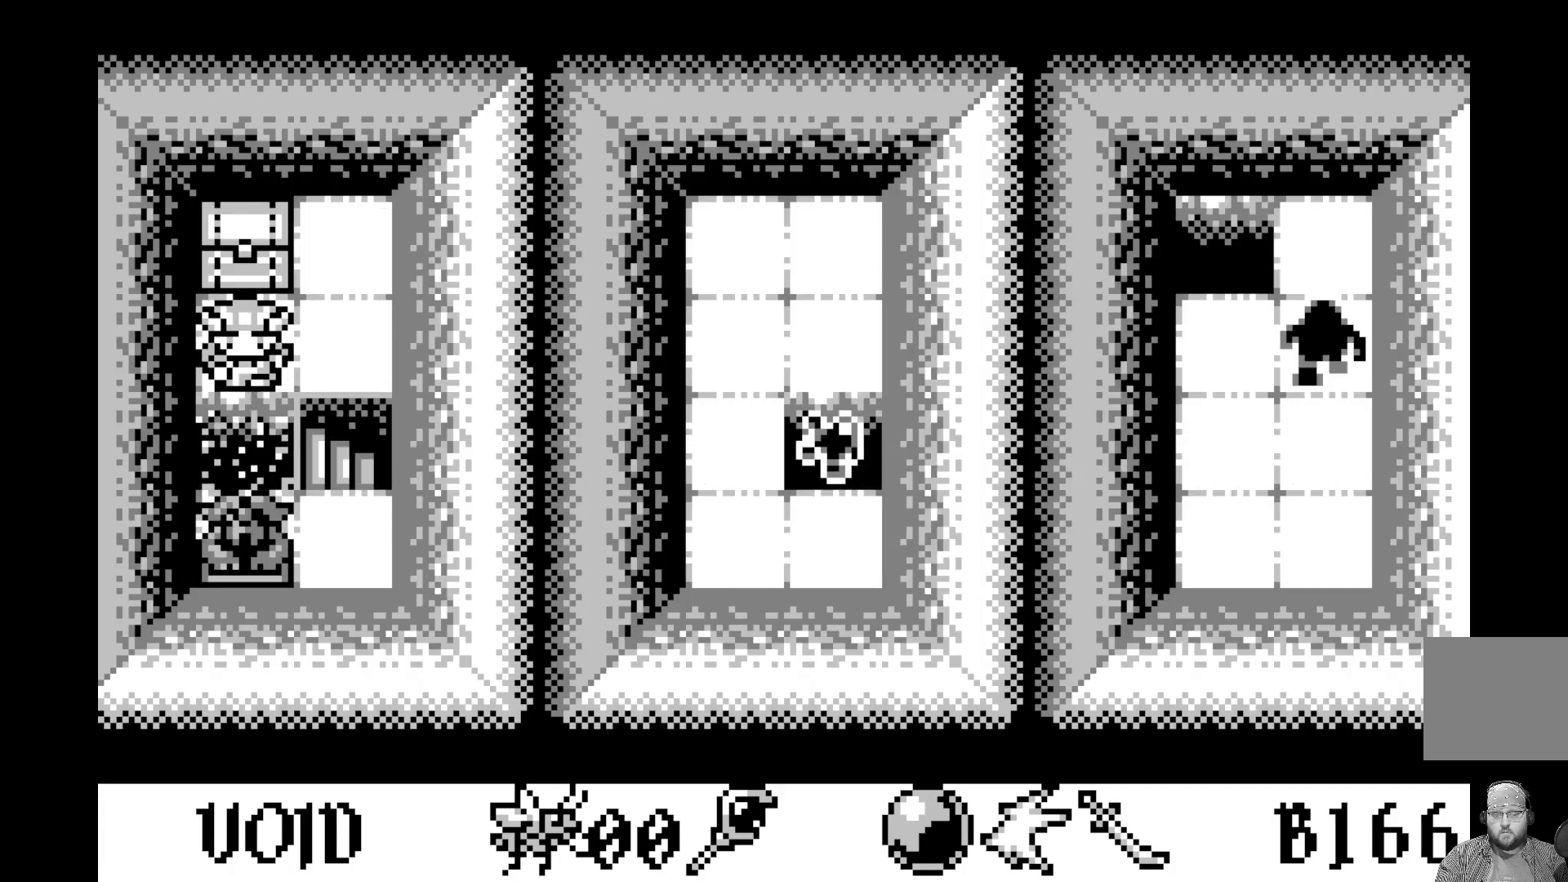
{"buttons": [], "left_stick": "center", "events": []}
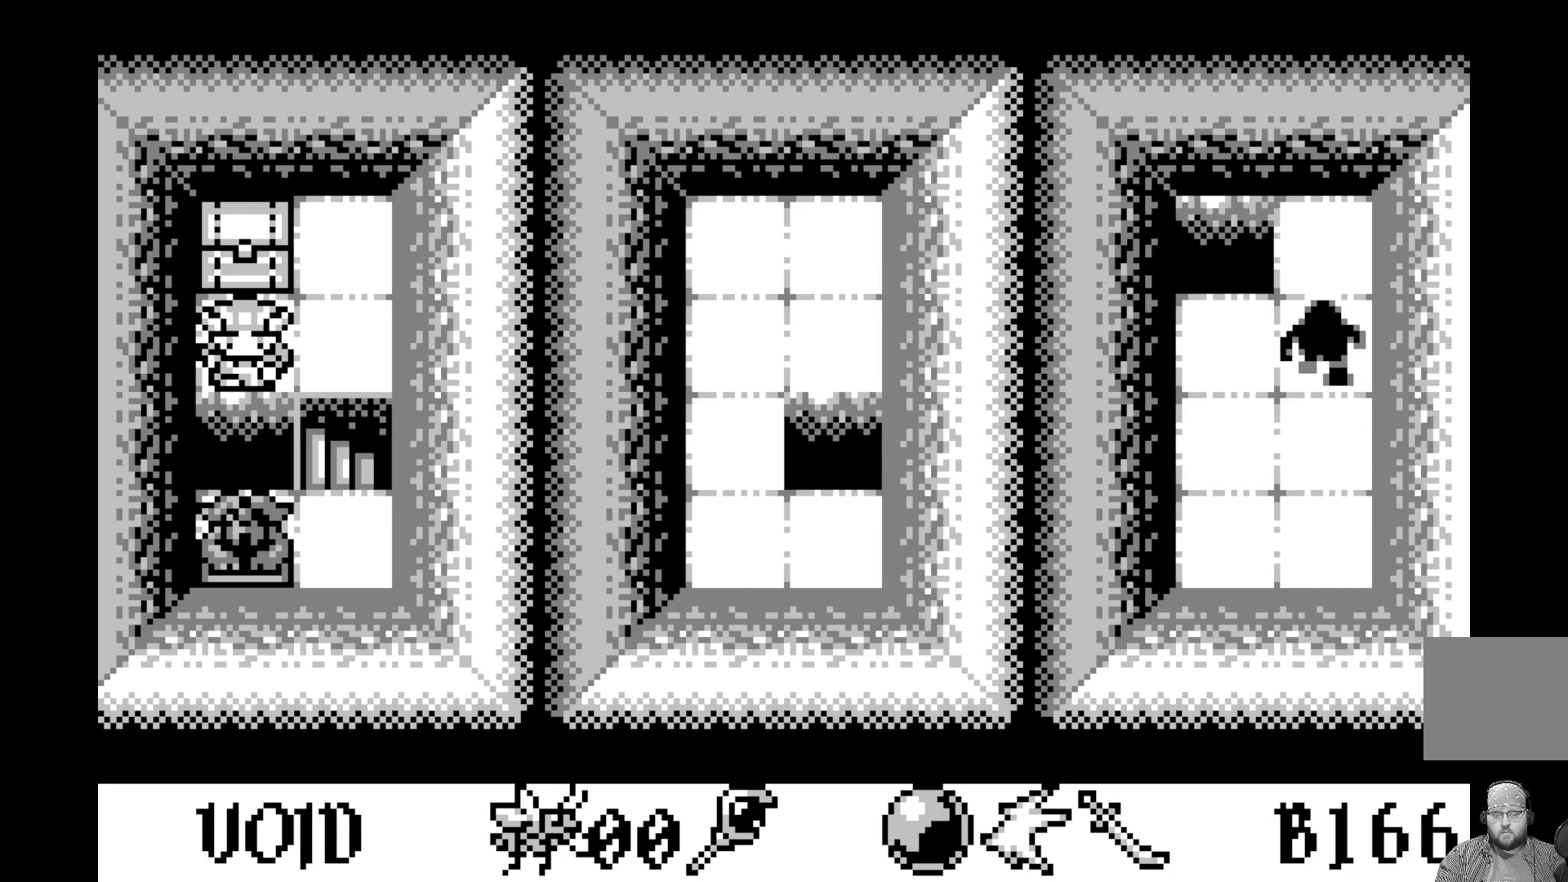
{"buttons": [], "left_stick": "center", "events": []}
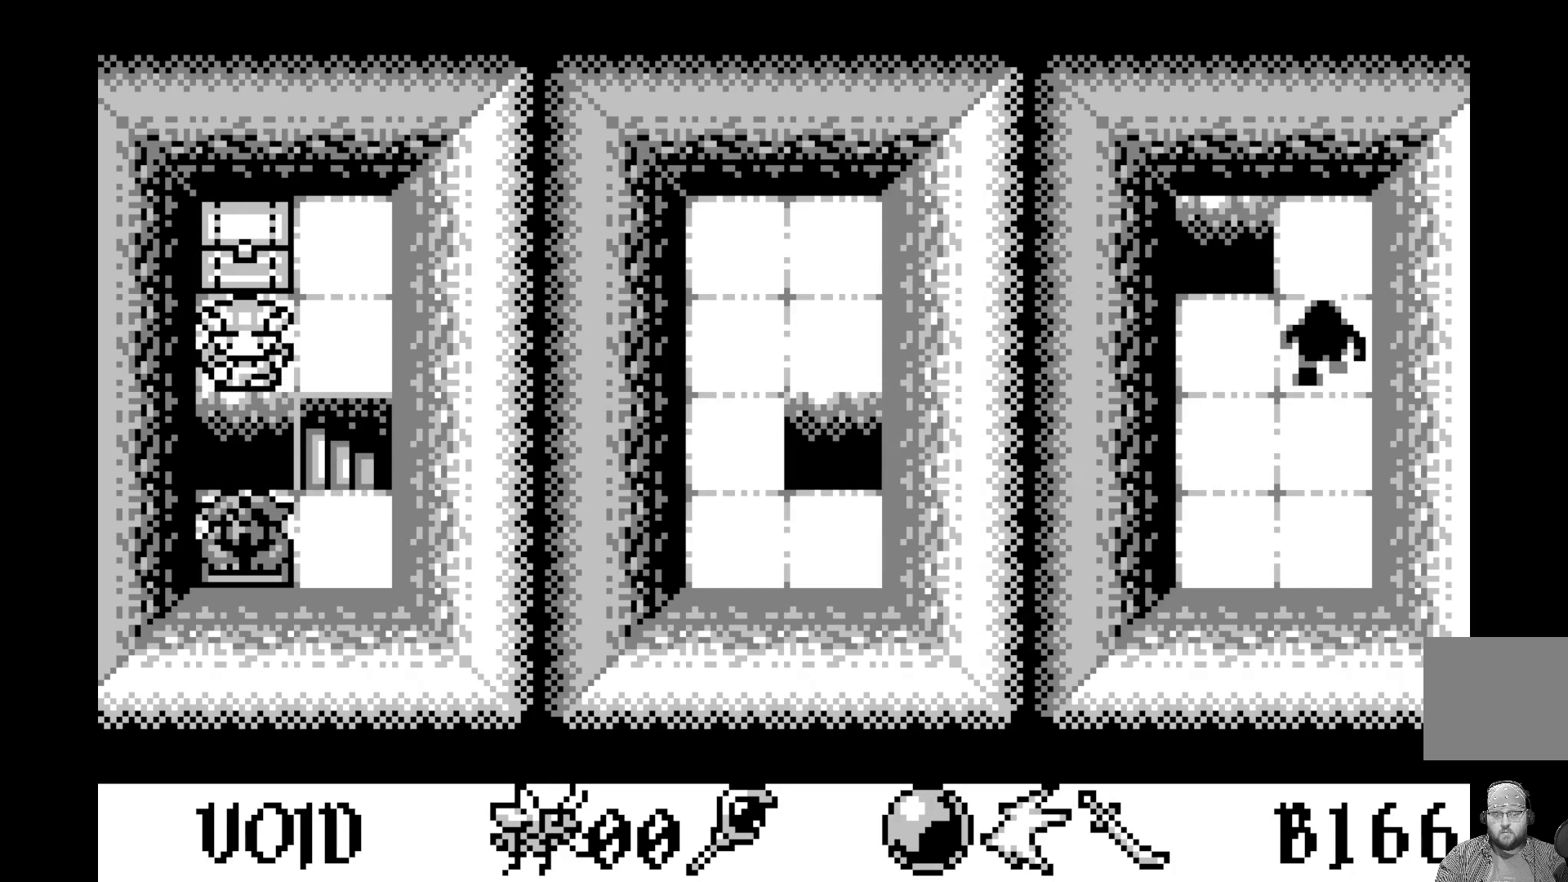
{"buttons": ["DPAD_RIGHT"], "left_stick": "center", "events": [[500, "DPAD_RIGHT", "down"]]}
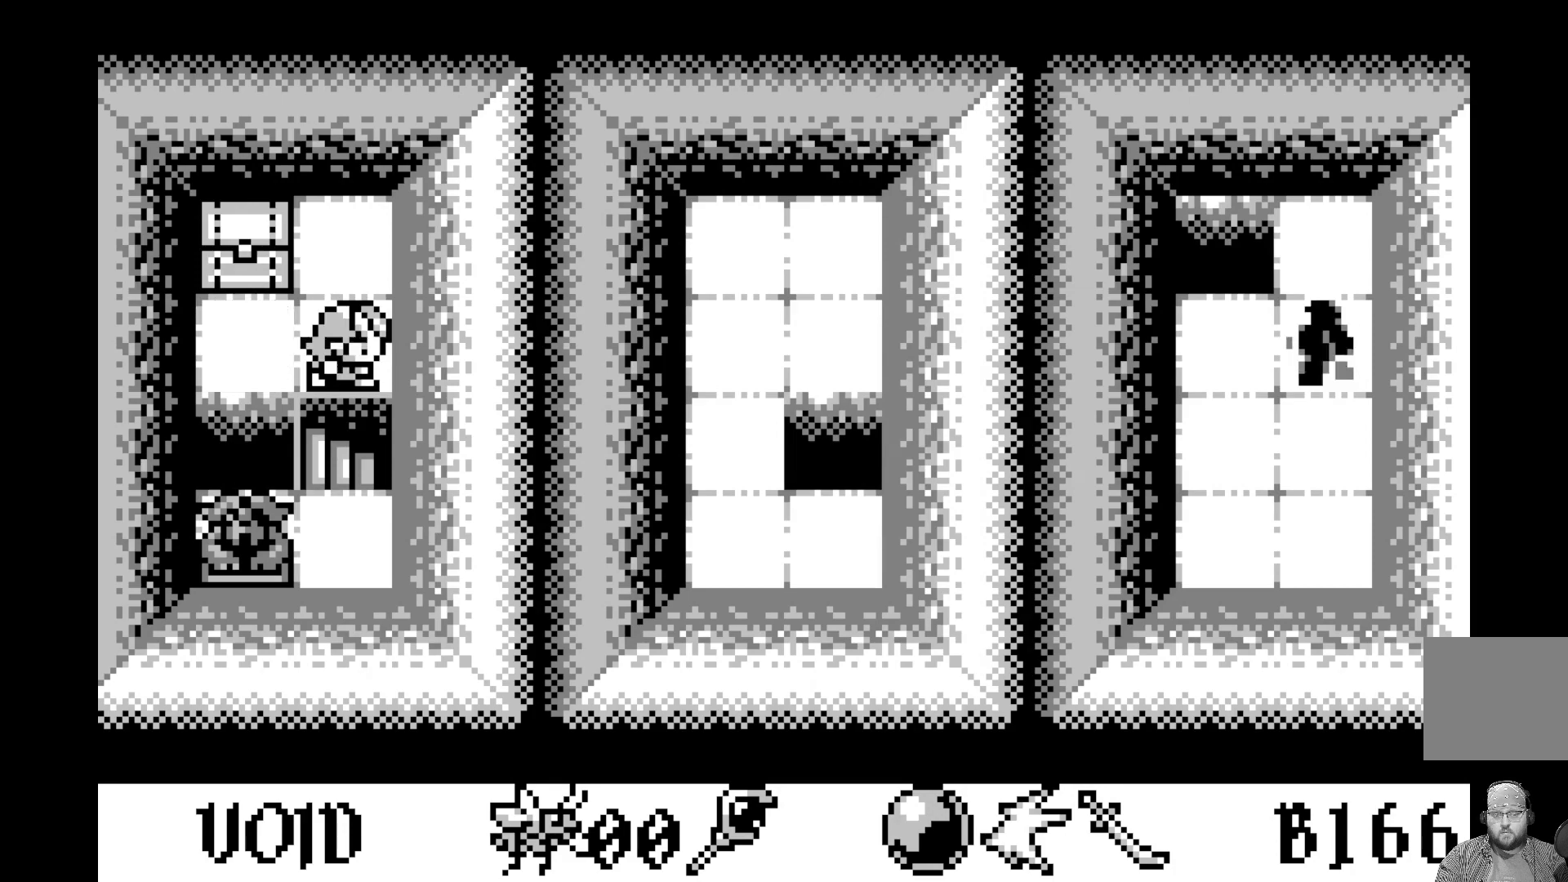
{"buttons": [], "left_stick": "center", "events": [[100, "DPAD_RIGHT", "up"]]}
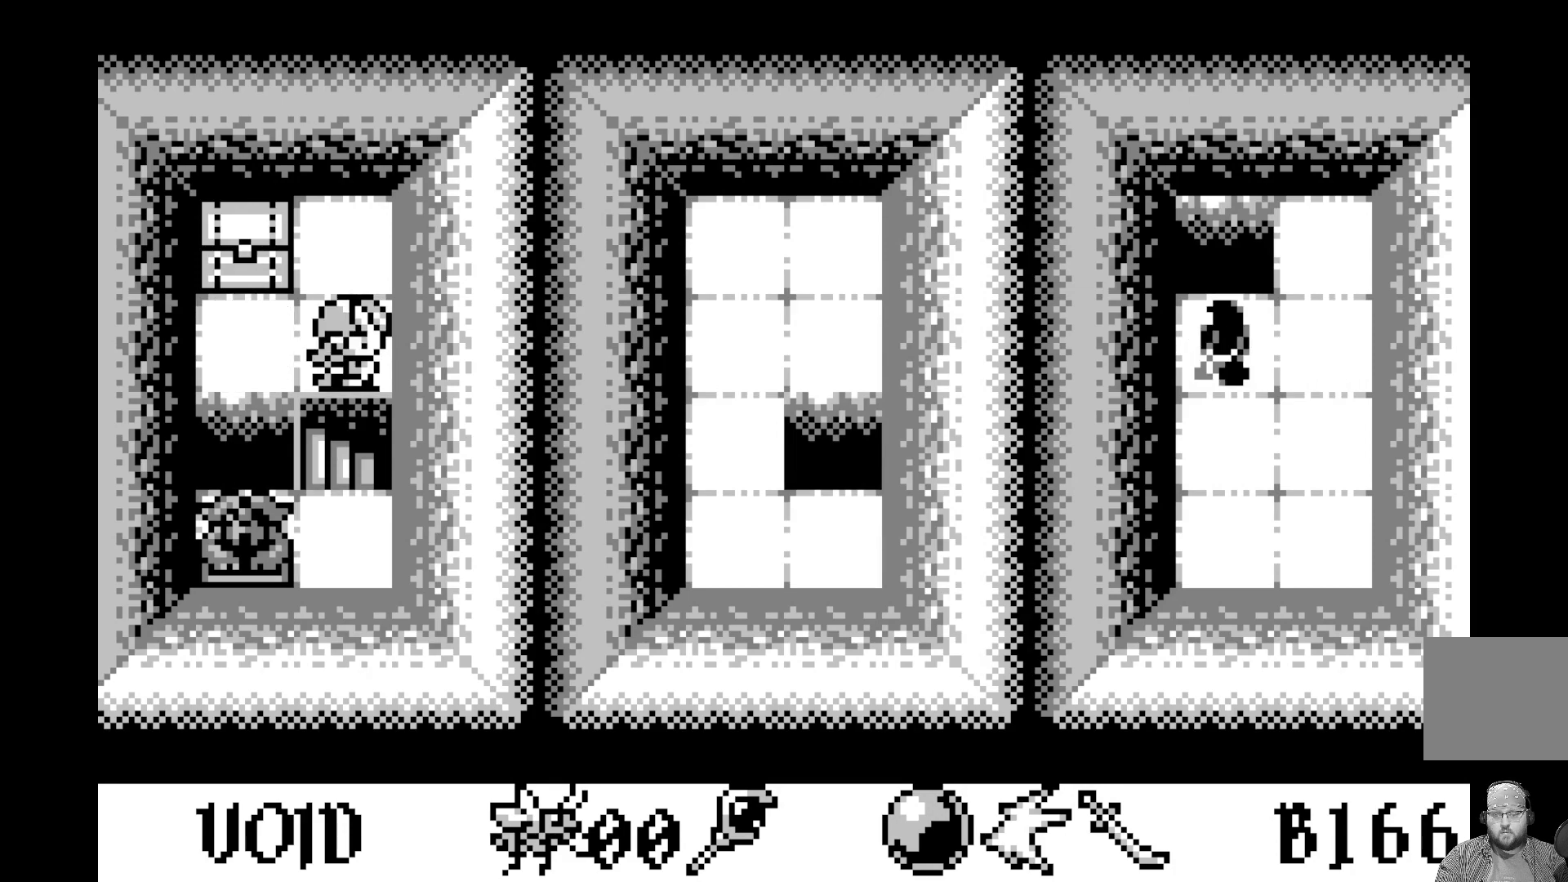
{"buttons": [], "left_stick": "center", "events": []}
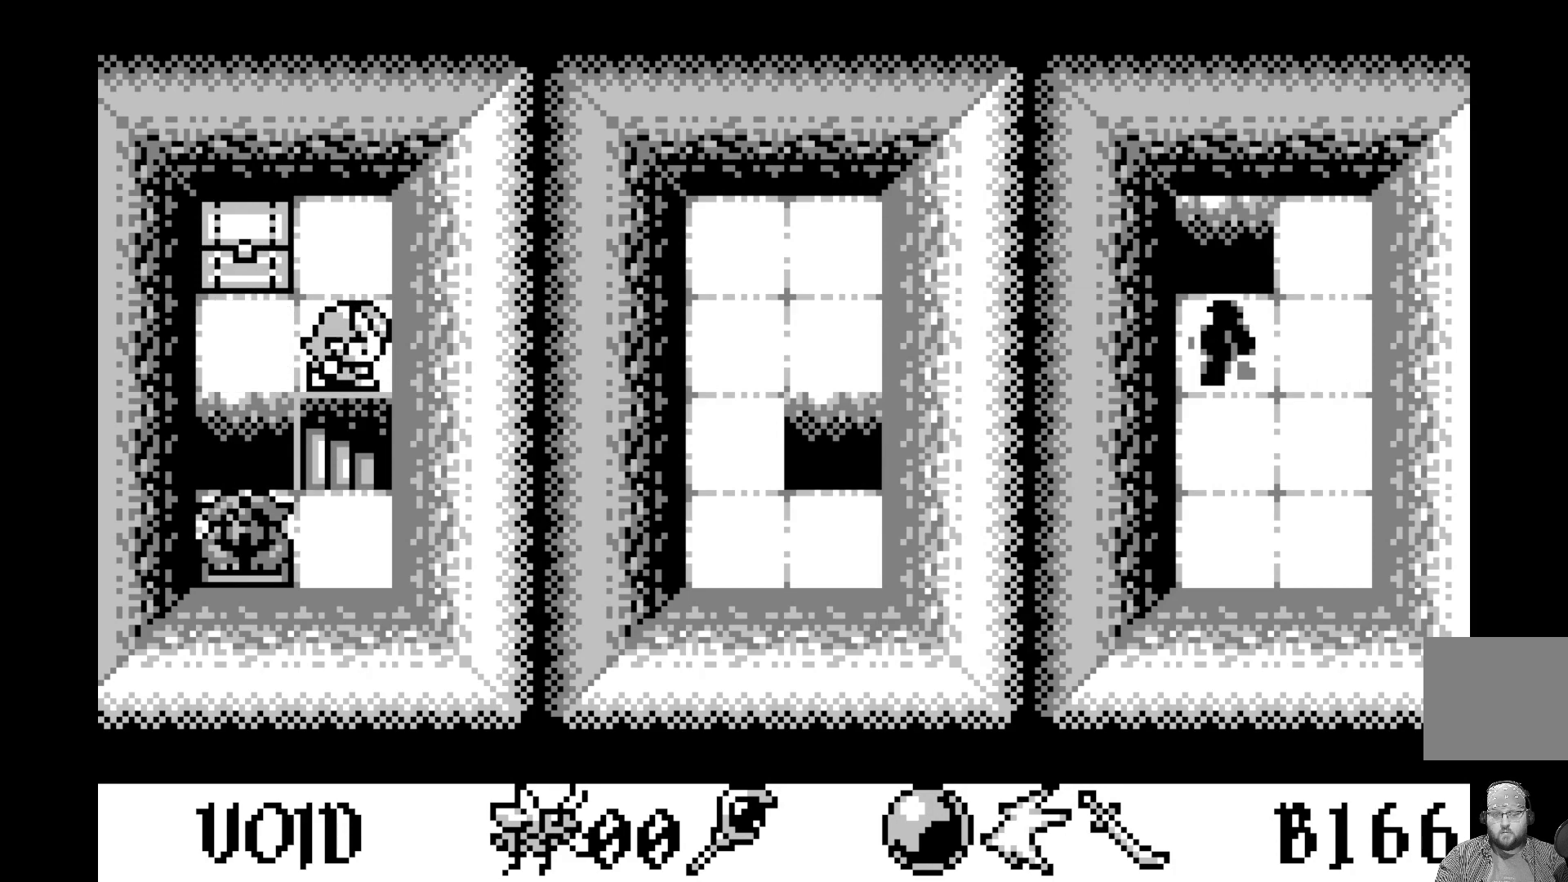
{"buttons": ["DPAD_DOWN"], "left_stick": "center", "events": [[383, "DPAD_DOWN", "down"]]}
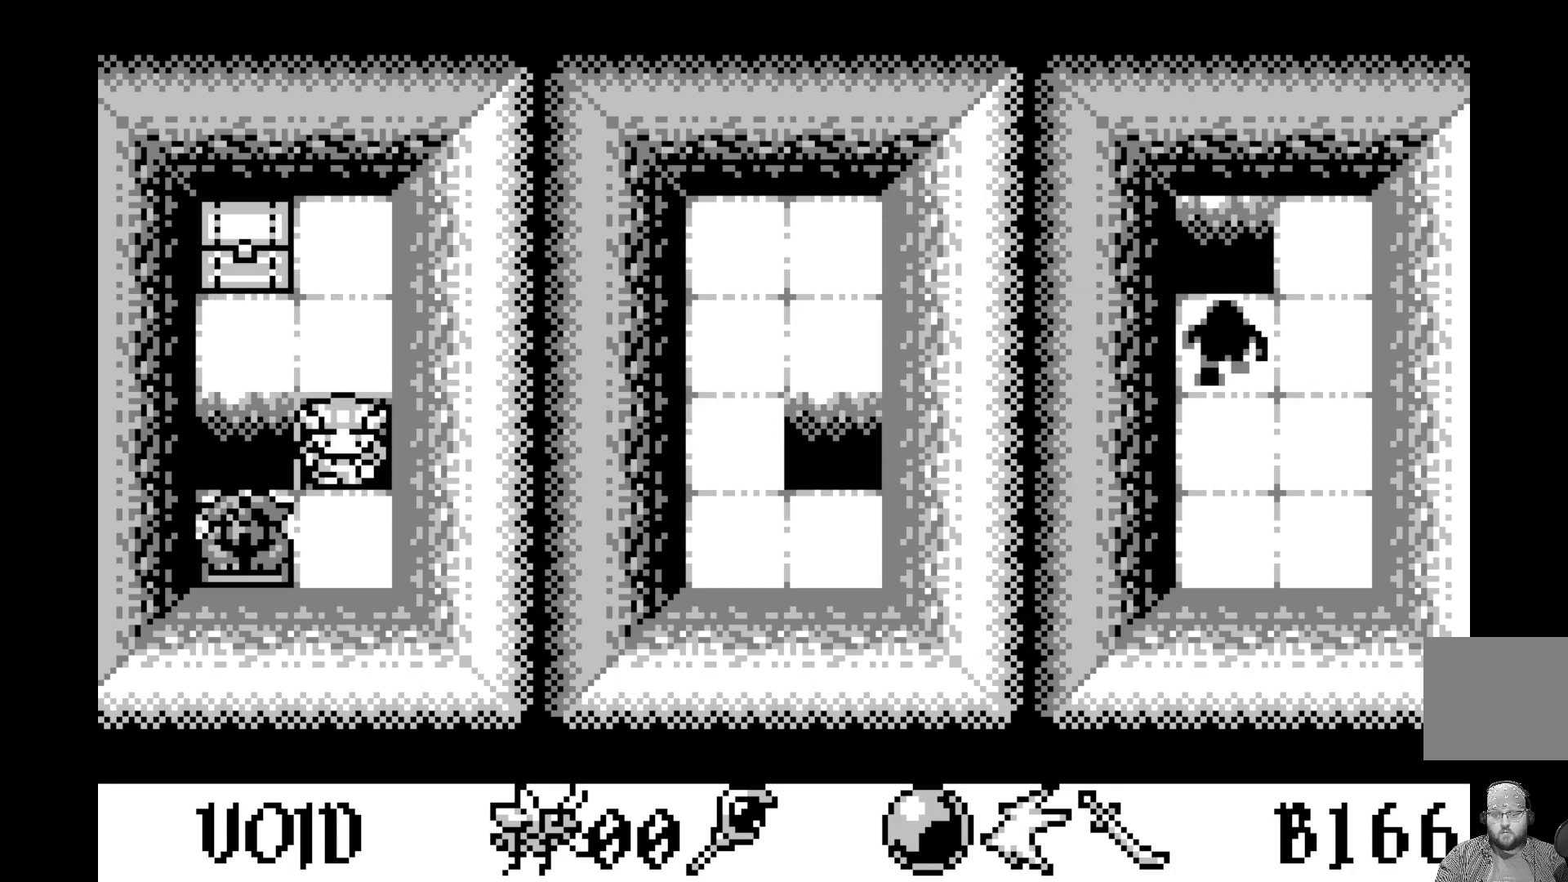
{"buttons": [], "left_stick": "center", "events": [[17, "DPAD_DOWN", "up"]]}
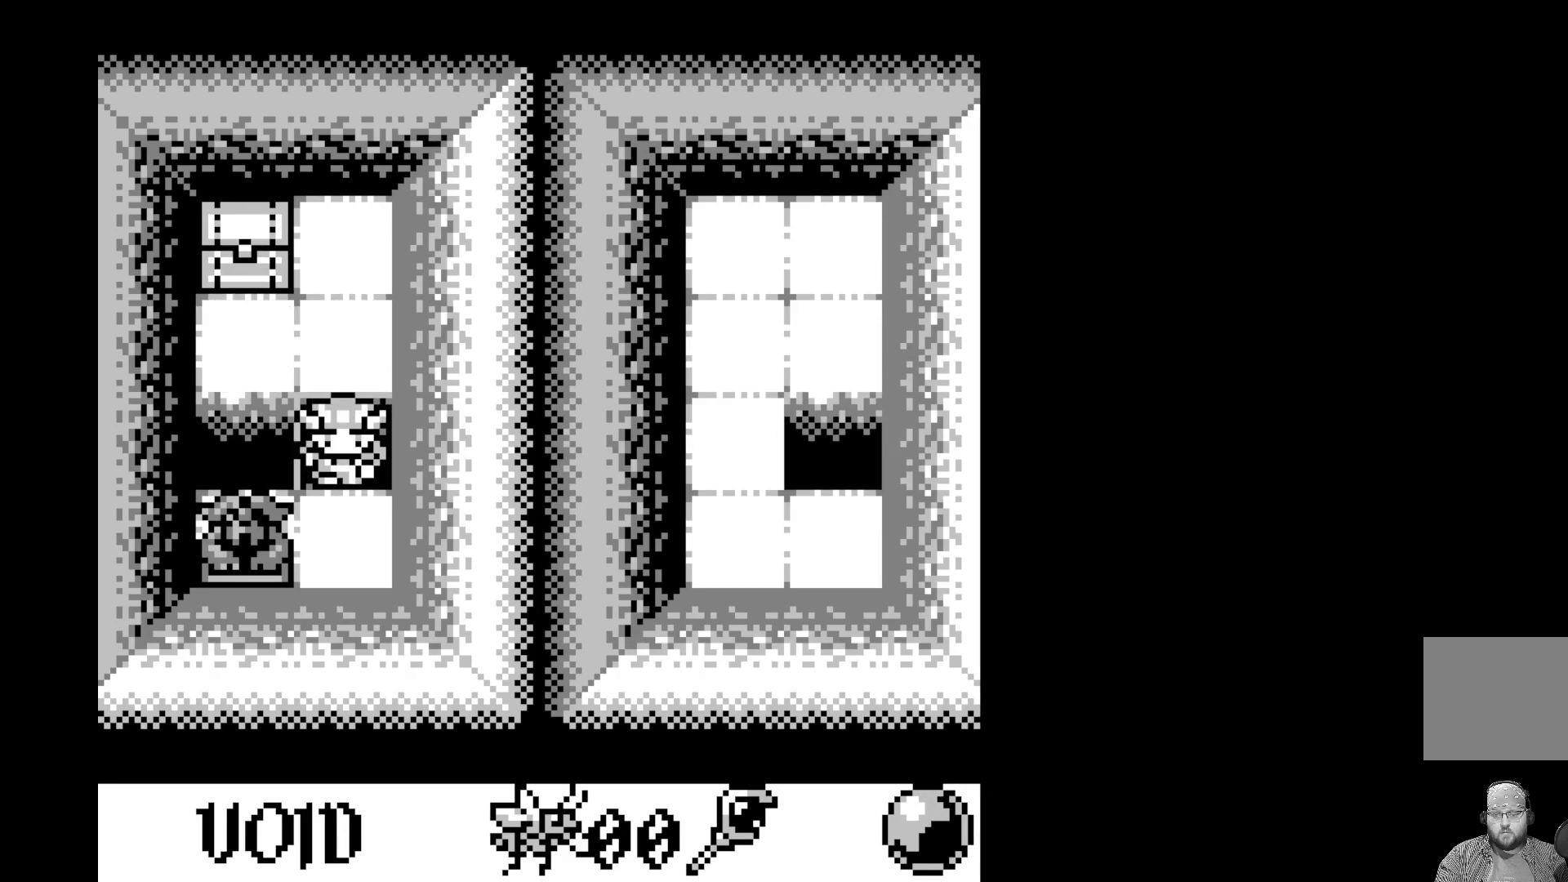
{"buttons": [], "left_stick": "center", "events": []}
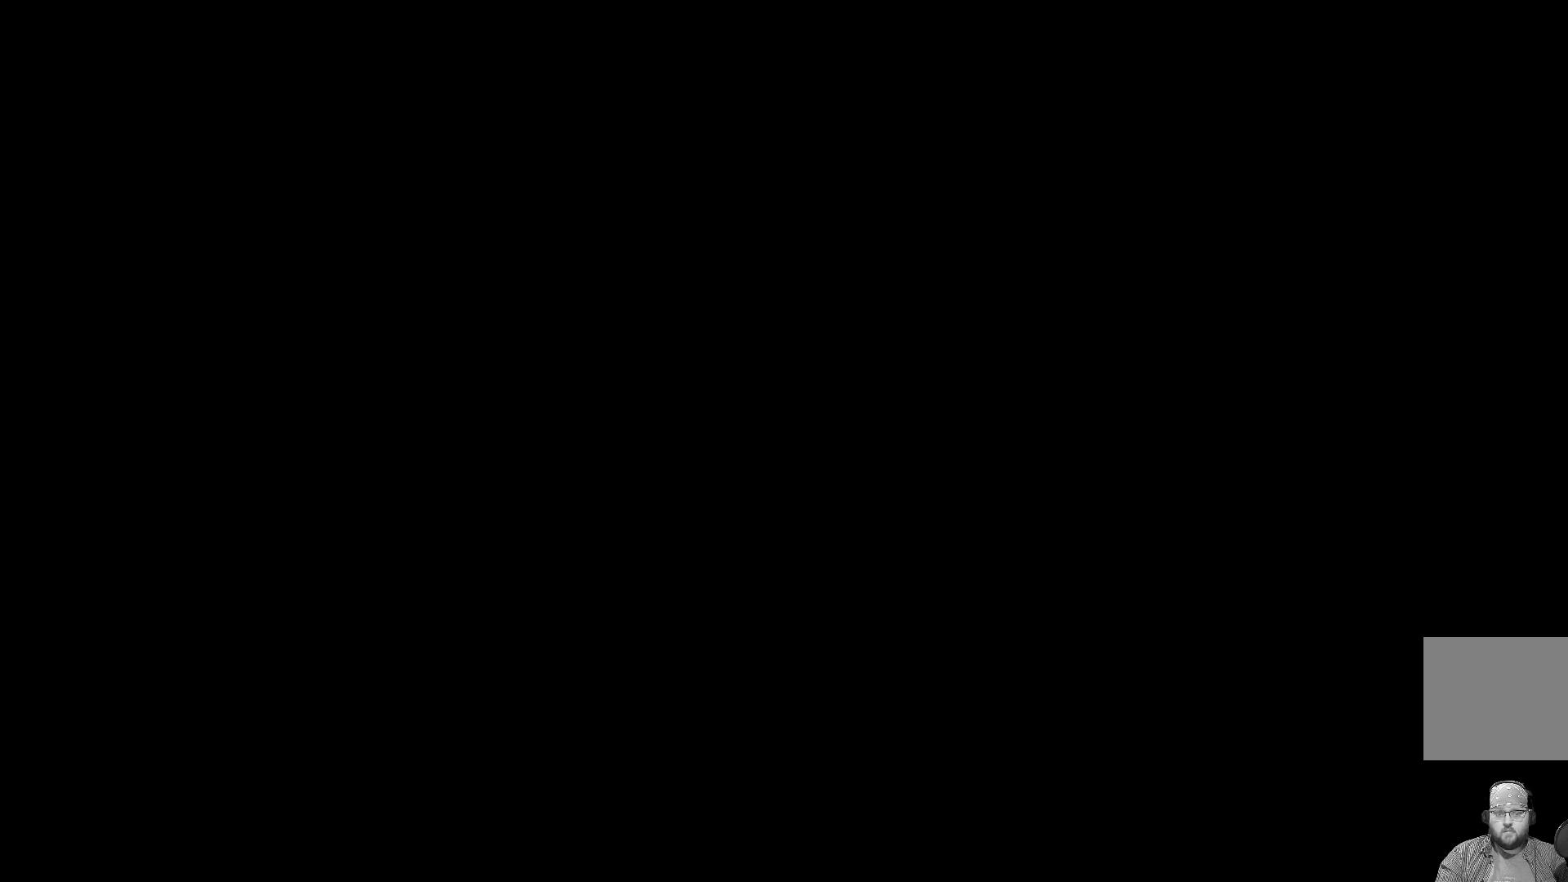
{"buttons": [], "left_stick": "center", "events": []}
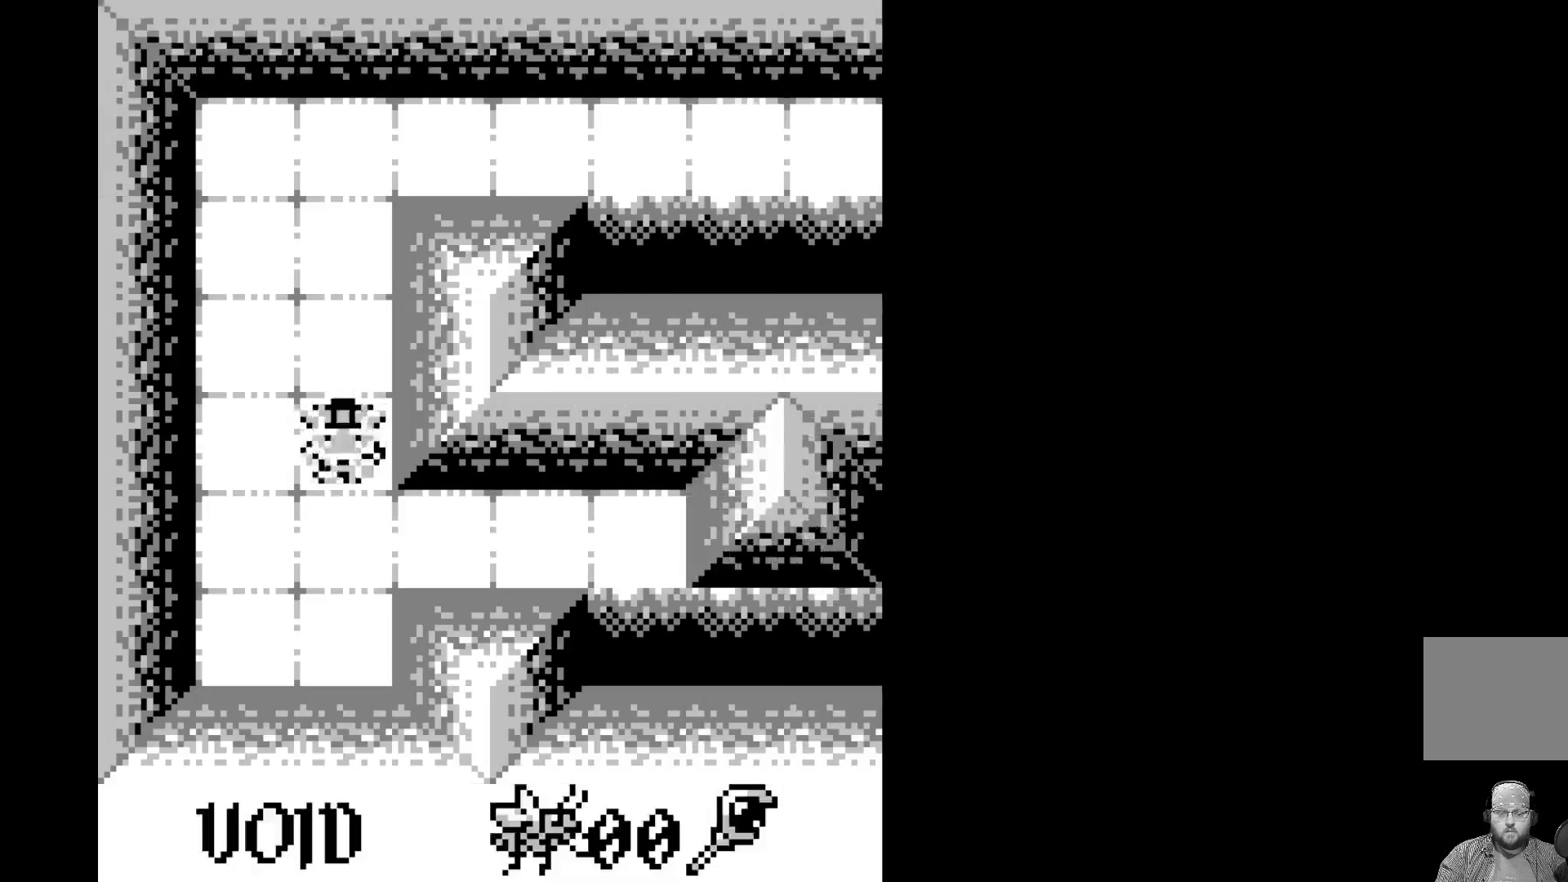
{"buttons": [], "left_stick": "center", "events": []}
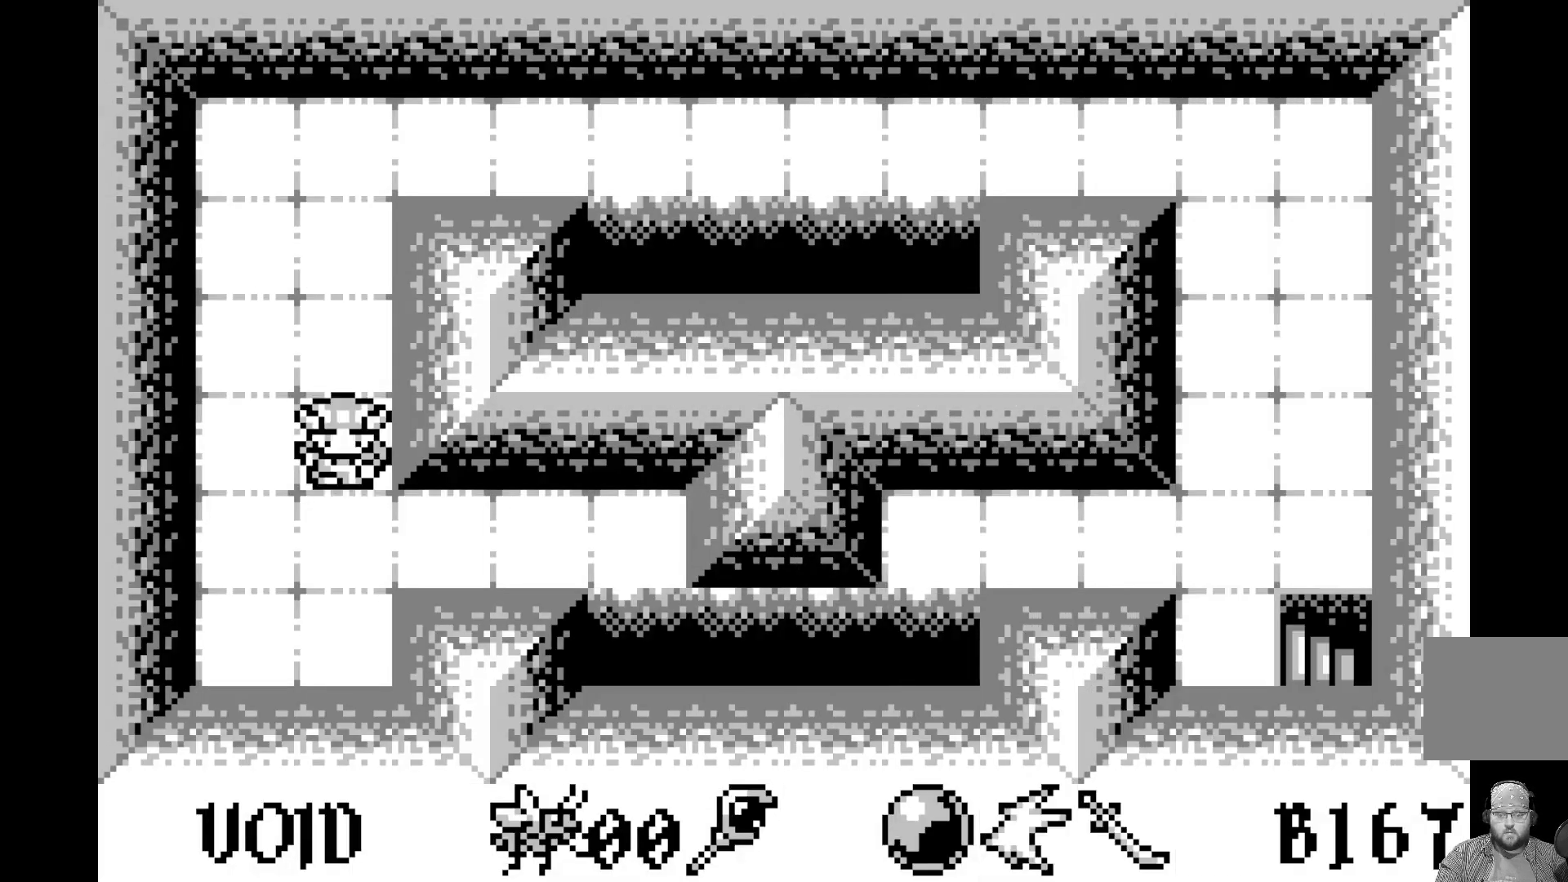
{"buttons": ["DPAD_UP"], "left_stick": "center", "events": [[250, "DPAD_UP", "down"], [333, "DPAD_UP", "up"], [417, "DPAD_UP", "down"]]}
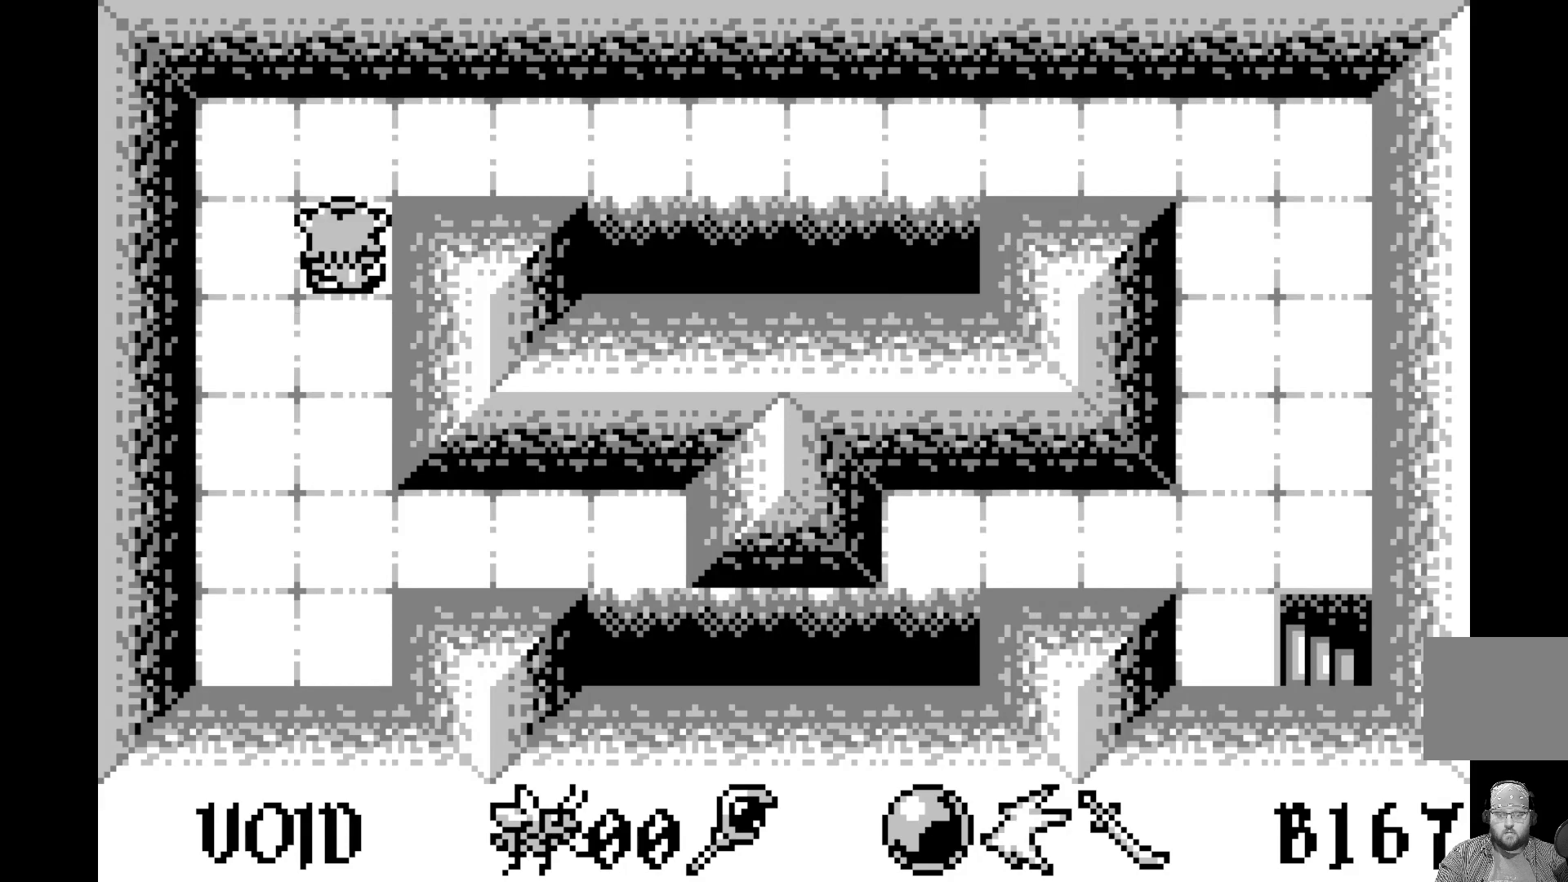
{"buttons": ["DPAD_RIGHT"], "left_stick": "center", "events": [[33, "DPAD_UP", "up"], [100, "DPAD_UP", "down"], [200, "DPAD_UP", "up"], [317, "DPAD_RIGHT", "down"], [433, "DPAD_RIGHT", "up"], [500, "DPAD_RIGHT", "down"]]}
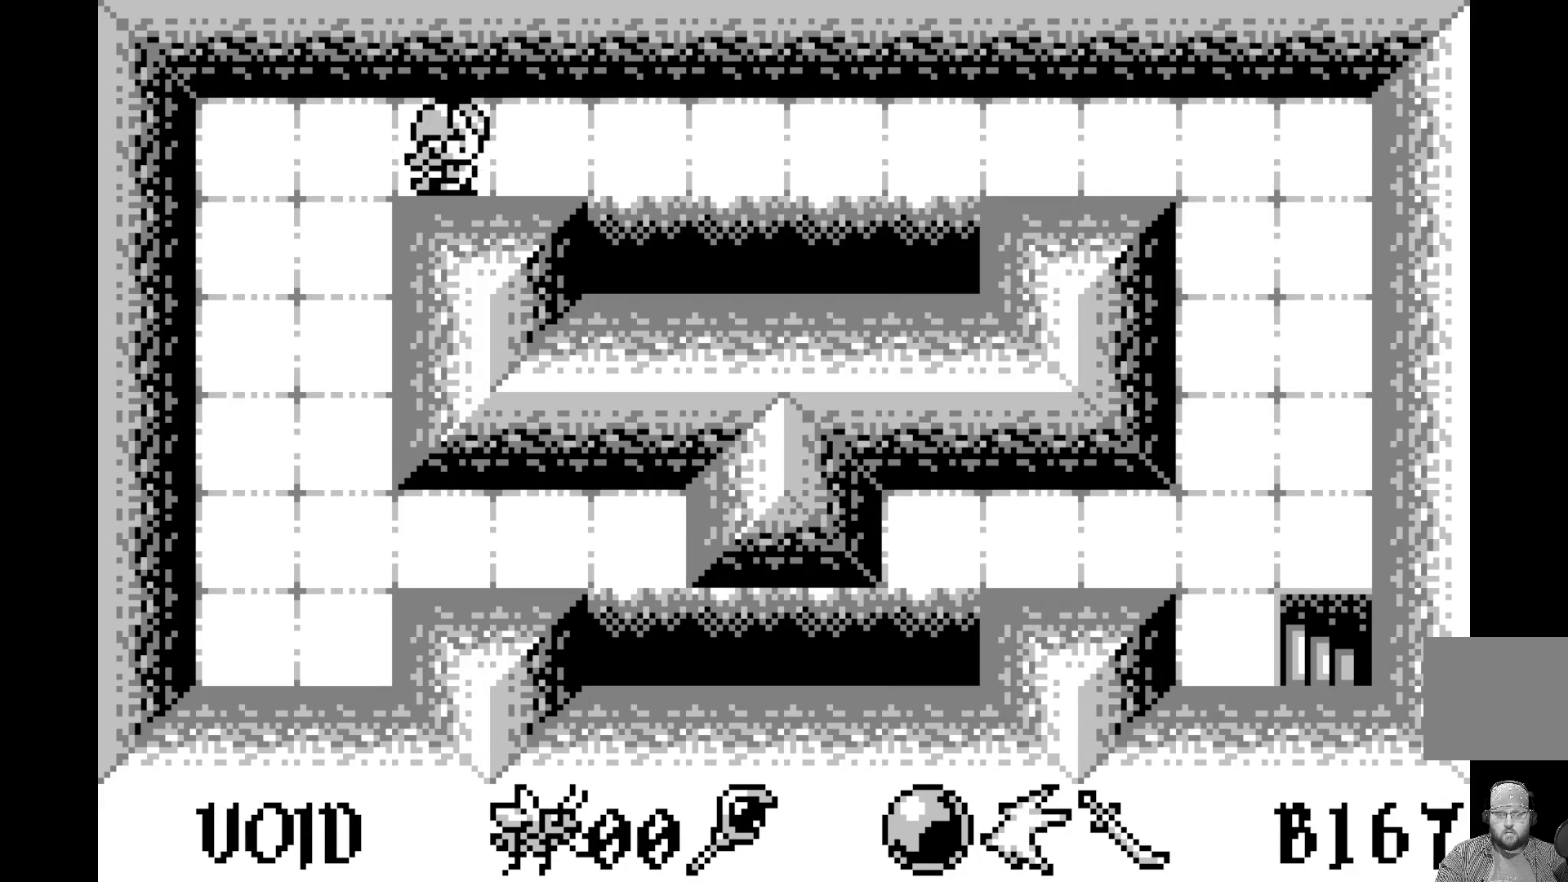
{"buttons": [], "left_stick": "center", "events": [[117, "DPAD_RIGHT", "up"], [167, "DPAD_RIGHT", "down"], [283, "DPAD_RIGHT", "up"], [367, "DPAD_RIGHT", "down"], [483, "DPAD_RIGHT", "up"]]}
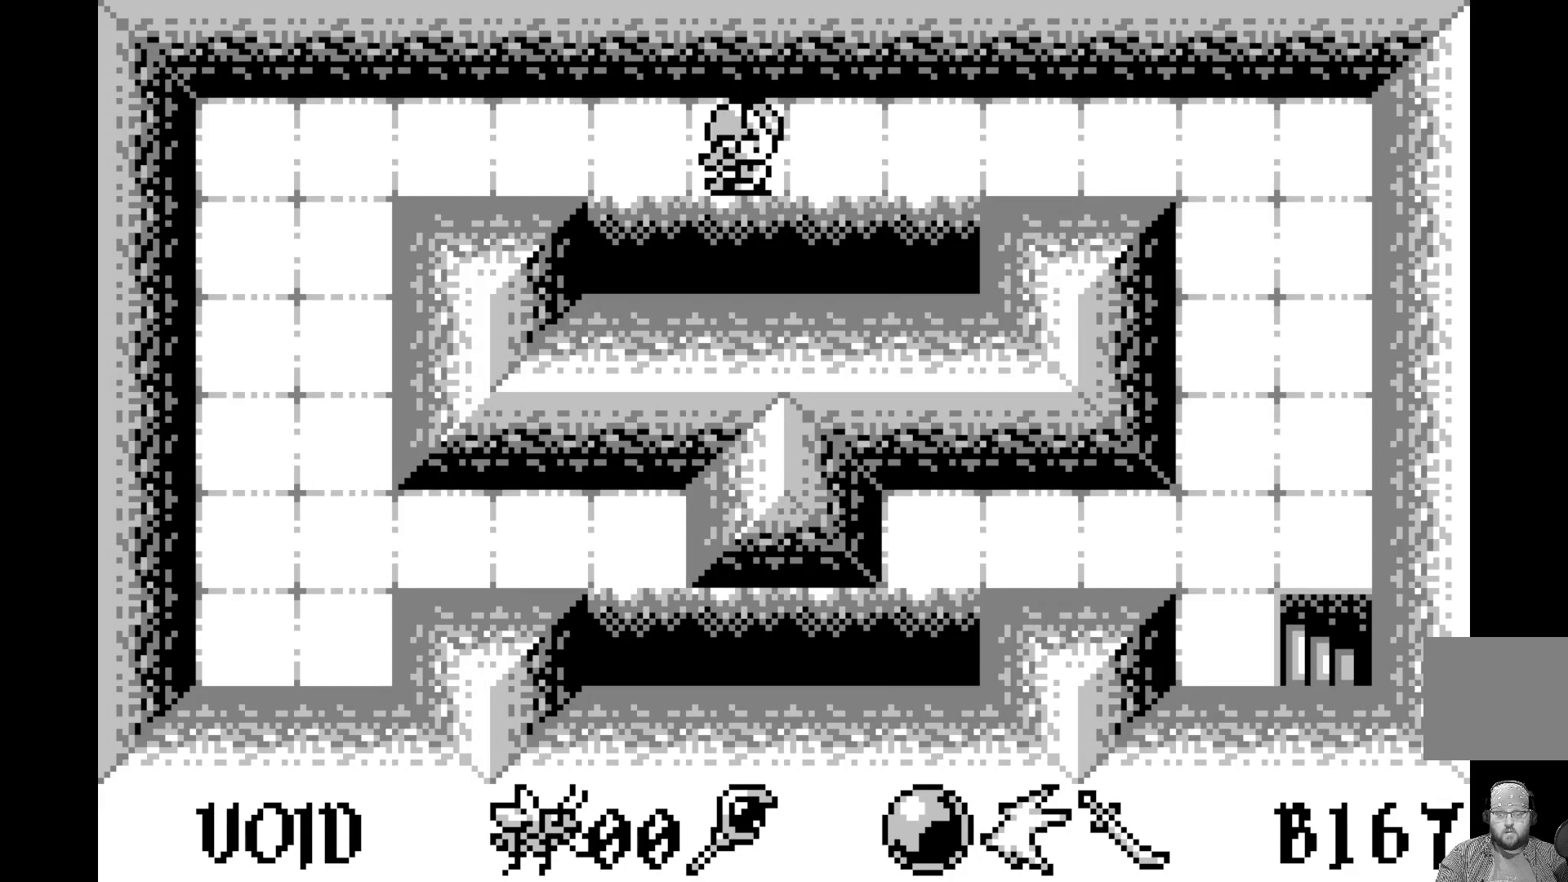
{"buttons": [], "left_stick": "center", "events": [[50, "DPAD_RIGHT", "down"], [133, "DPAD_RIGHT", "up"], [217, "DPAD_RIGHT", "down"], [333, "DPAD_RIGHT", "up"], [400, "DPAD_RIGHT", "down"], [483, "DPAD_RIGHT", "up"]]}
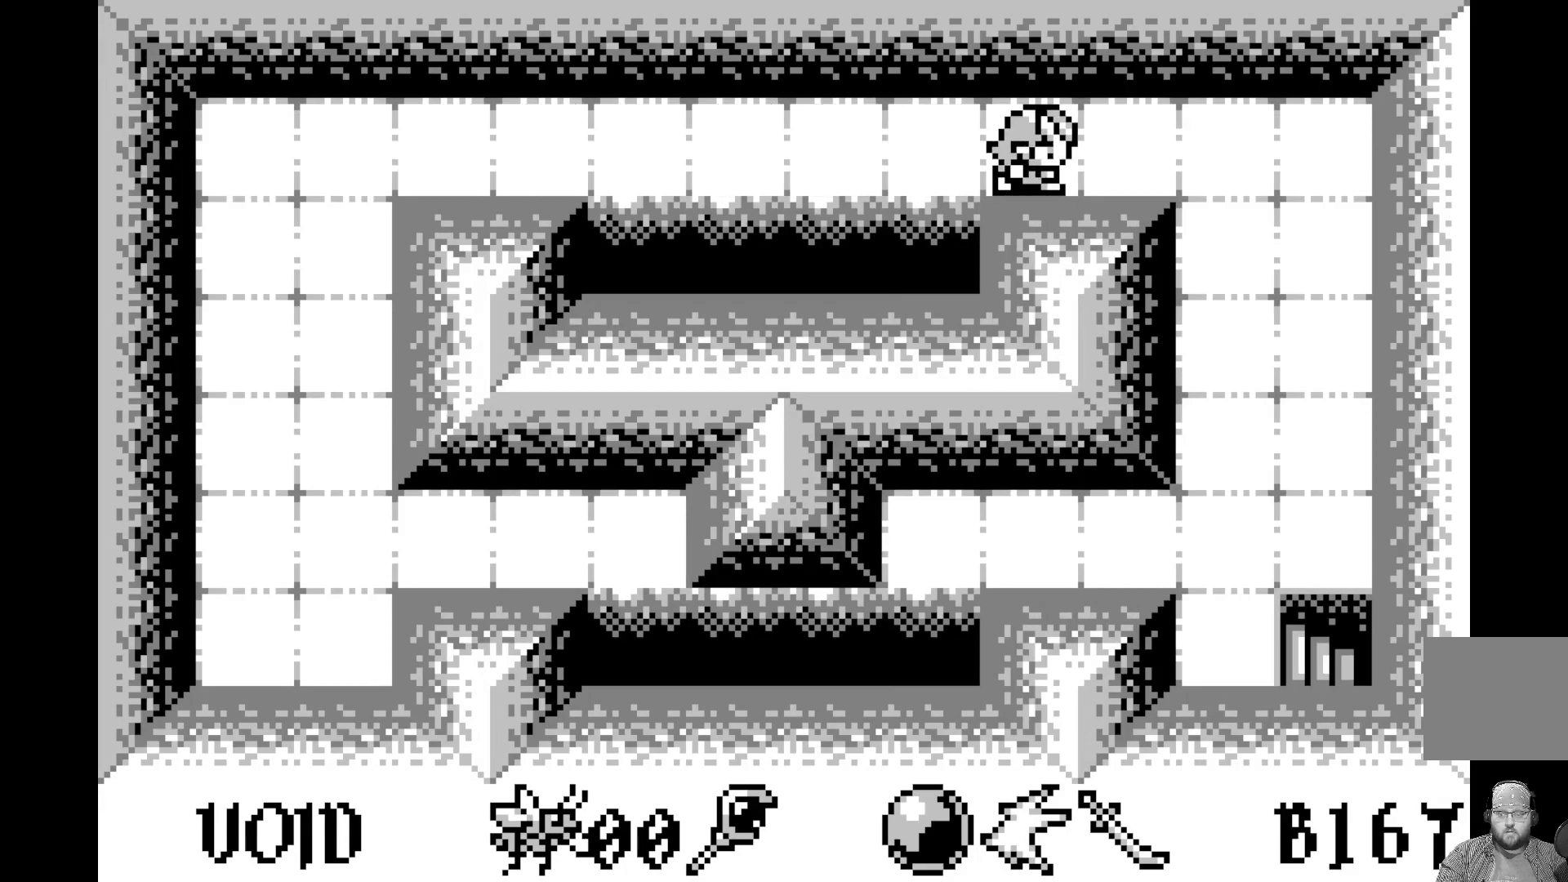
{"buttons": [], "left_stick": "center", "events": [[67, "DPAD_RIGHT", "down"], [167, "DPAD_RIGHT", "up"], [217, "DPAD_RIGHT", "down"], [333, "DPAD_RIGHT", "up"], [383, "DPAD_RIGHT", "down"], [500, "DPAD_RIGHT", "up"]]}
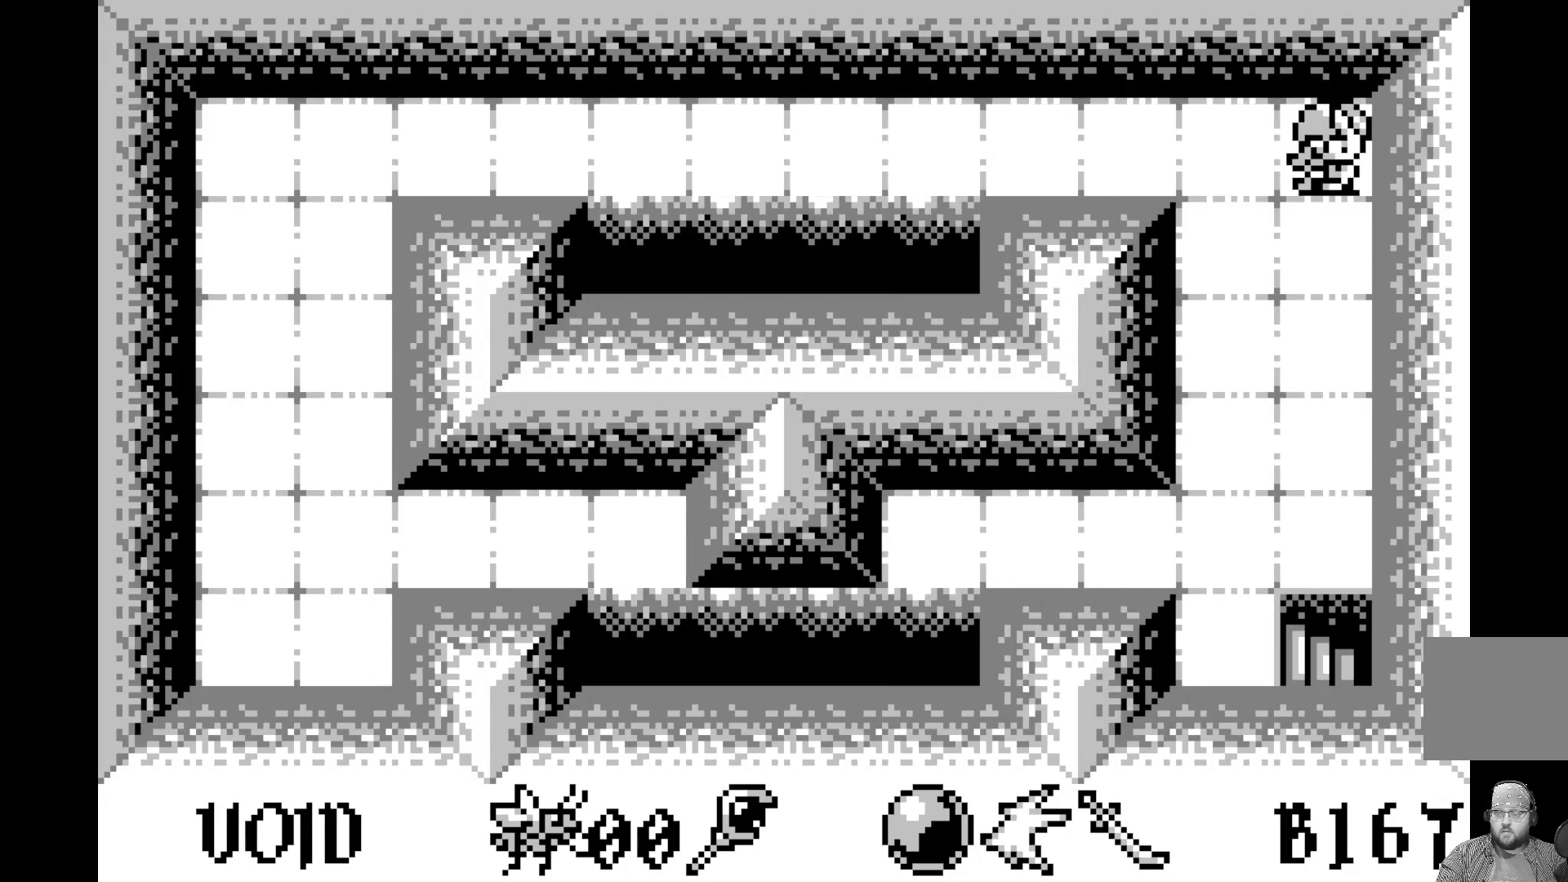
{"buttons": ["DPAD_DOWN"], "left_stick": "center", "events": [[167, "DPAD_DOWN", "down"], [267, "DPAD_DOWN", "up"], [333, "DPAD_DOWN", "down"], [433, "DPAD_DOWN", "up"], [483, "DPAD_DOWN", "down"]]}